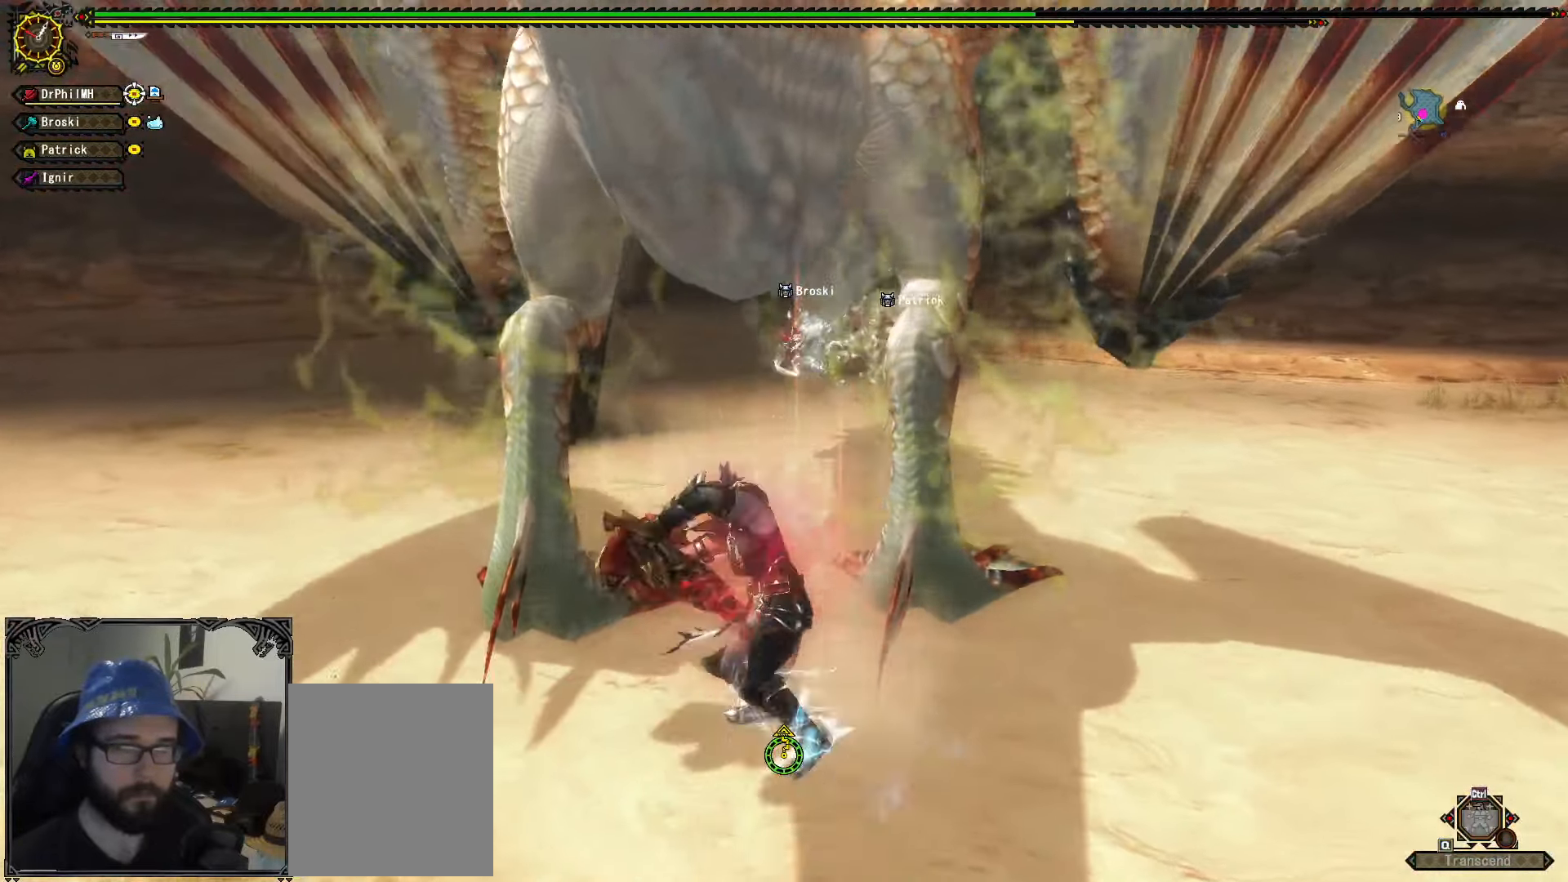
Gameplay with a controller (Xbox layout); each line is a JSON object with the inputs held at the frame after it. "events" lists button and stick changes between this image and that frame as [ms after this image, input, new state], when the widget could be followed in between. Not read: START.
{"buttons": [], "left_stick": "down", "right_stick": "center", "events": [[17, "left_stick", "center"], [334, "left_stick", "down"]]}
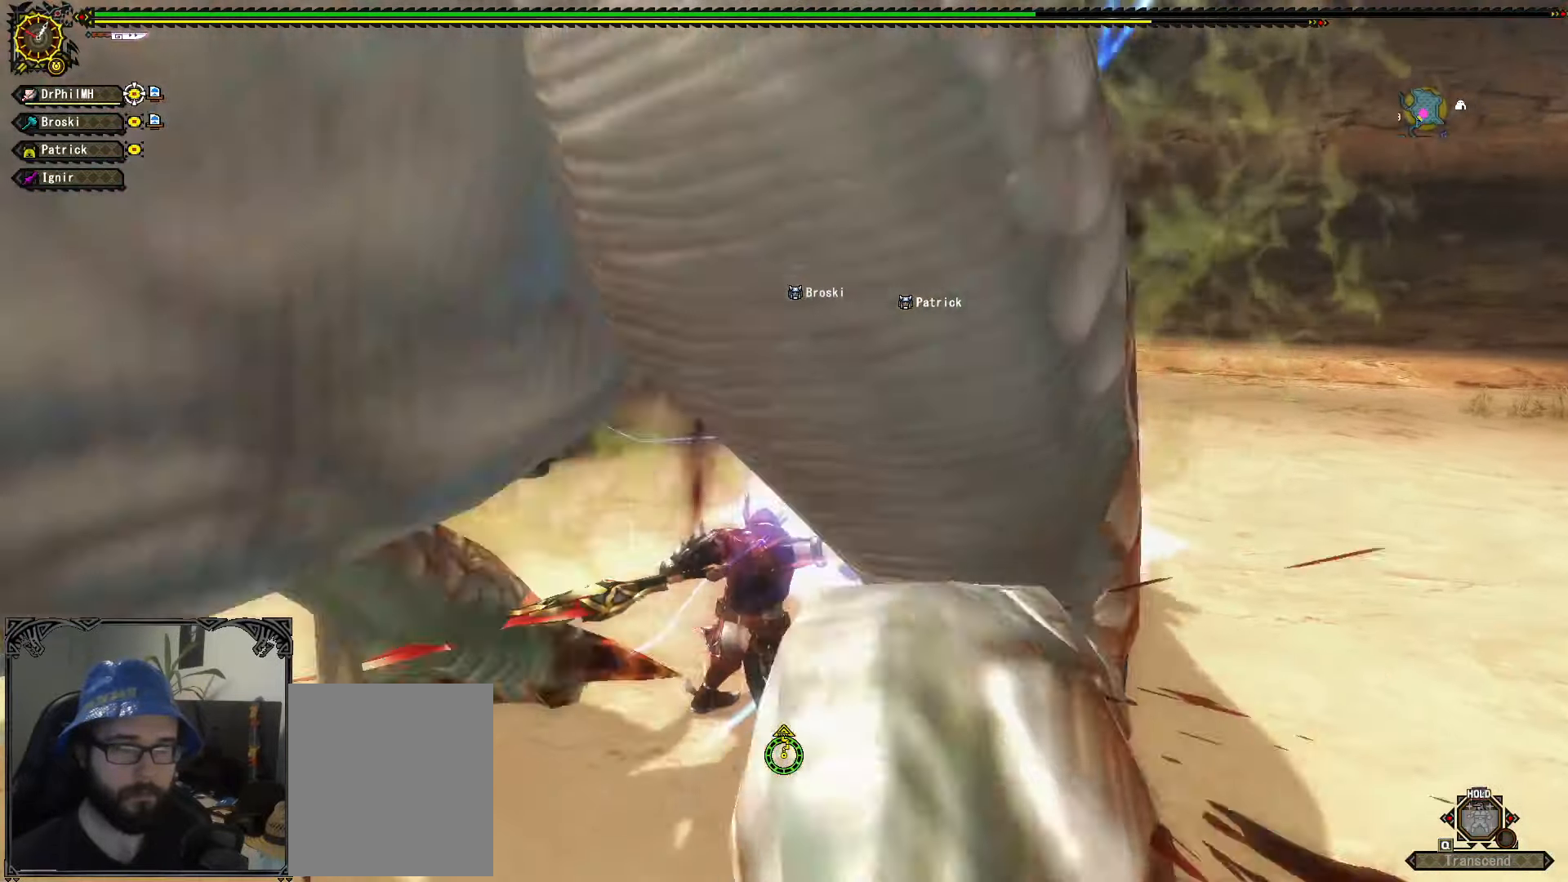
{"buttons": ["R1"], "left_stick": "down", "right_stick": "center", "events": [[134, "A", "down"], [134, "R1", "down"], [267, "A", "up"], [334, "A", "down"], [450, "A", "up"]]}
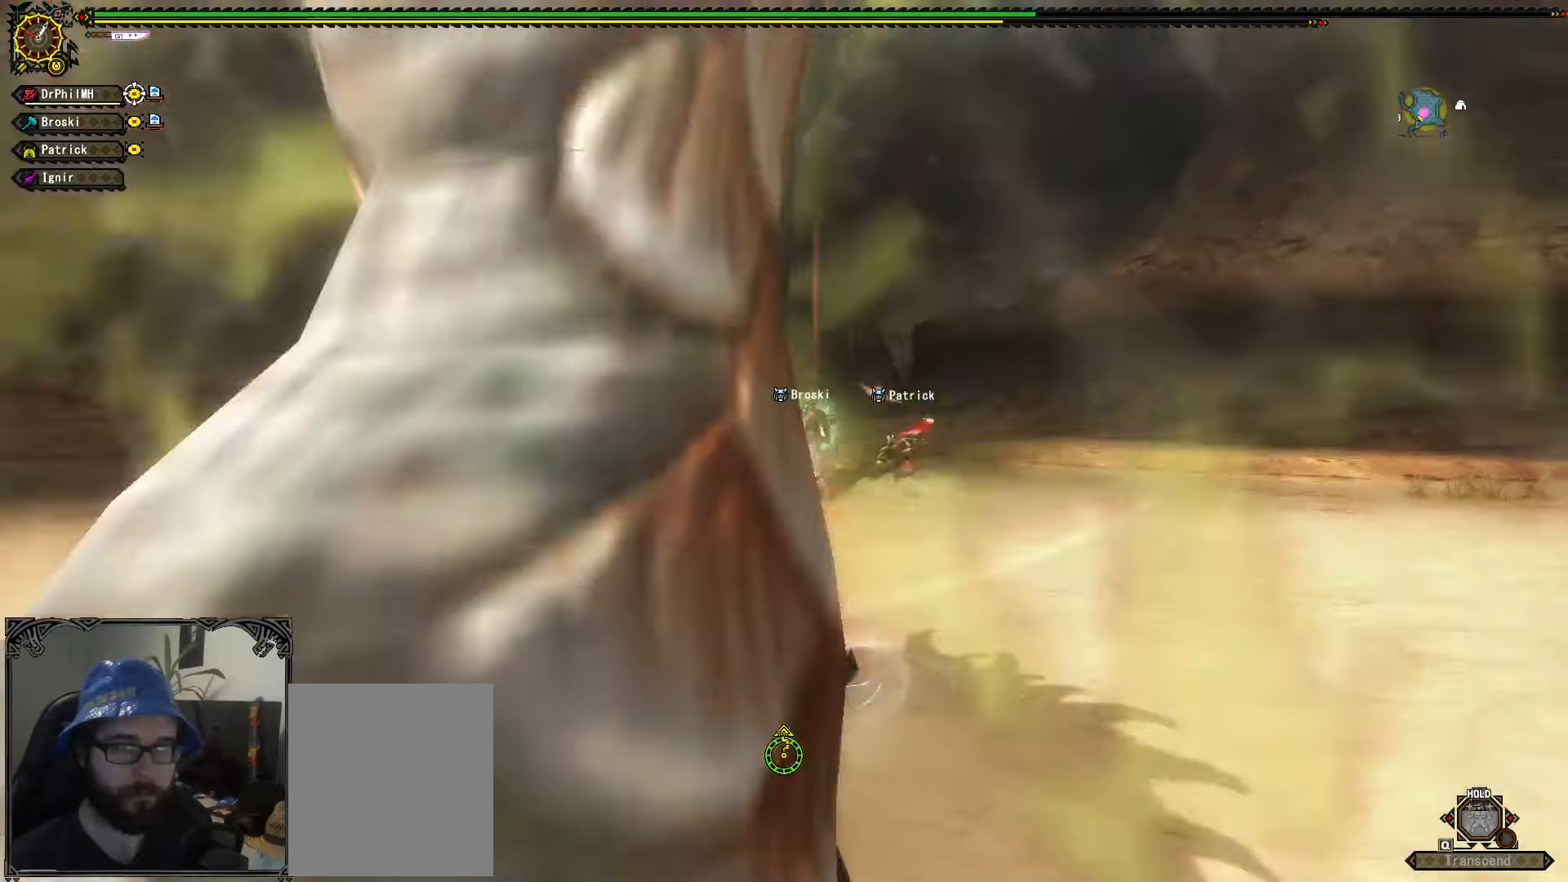
{"buttons": [], "left_stick": "down", "right_stick": "center", "events": [[17, "A", "down"], [117, "A", "up"], [117, "R1", "up"], [250, "A", "down"], [334, "A", "up"], [400, "A", "down"], [484, "A", "up"]]}
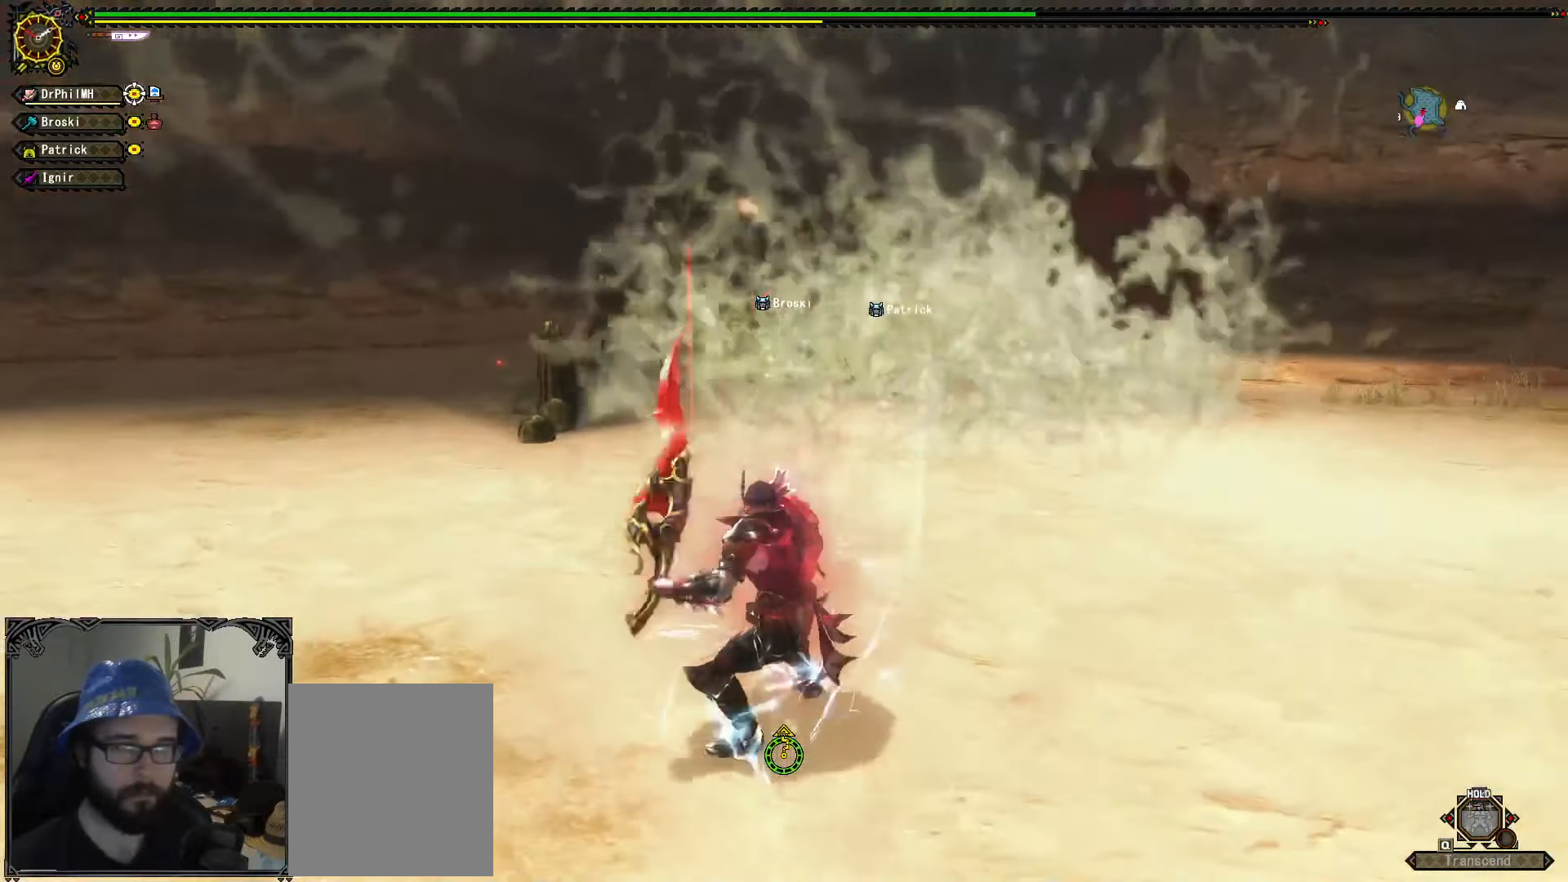
{"buttons": [], "left_stick": "center", "right_stick": "center", "events": [[50, "A", "down"], [150, "A", "up"], [250, "left_stick", "center"]]}
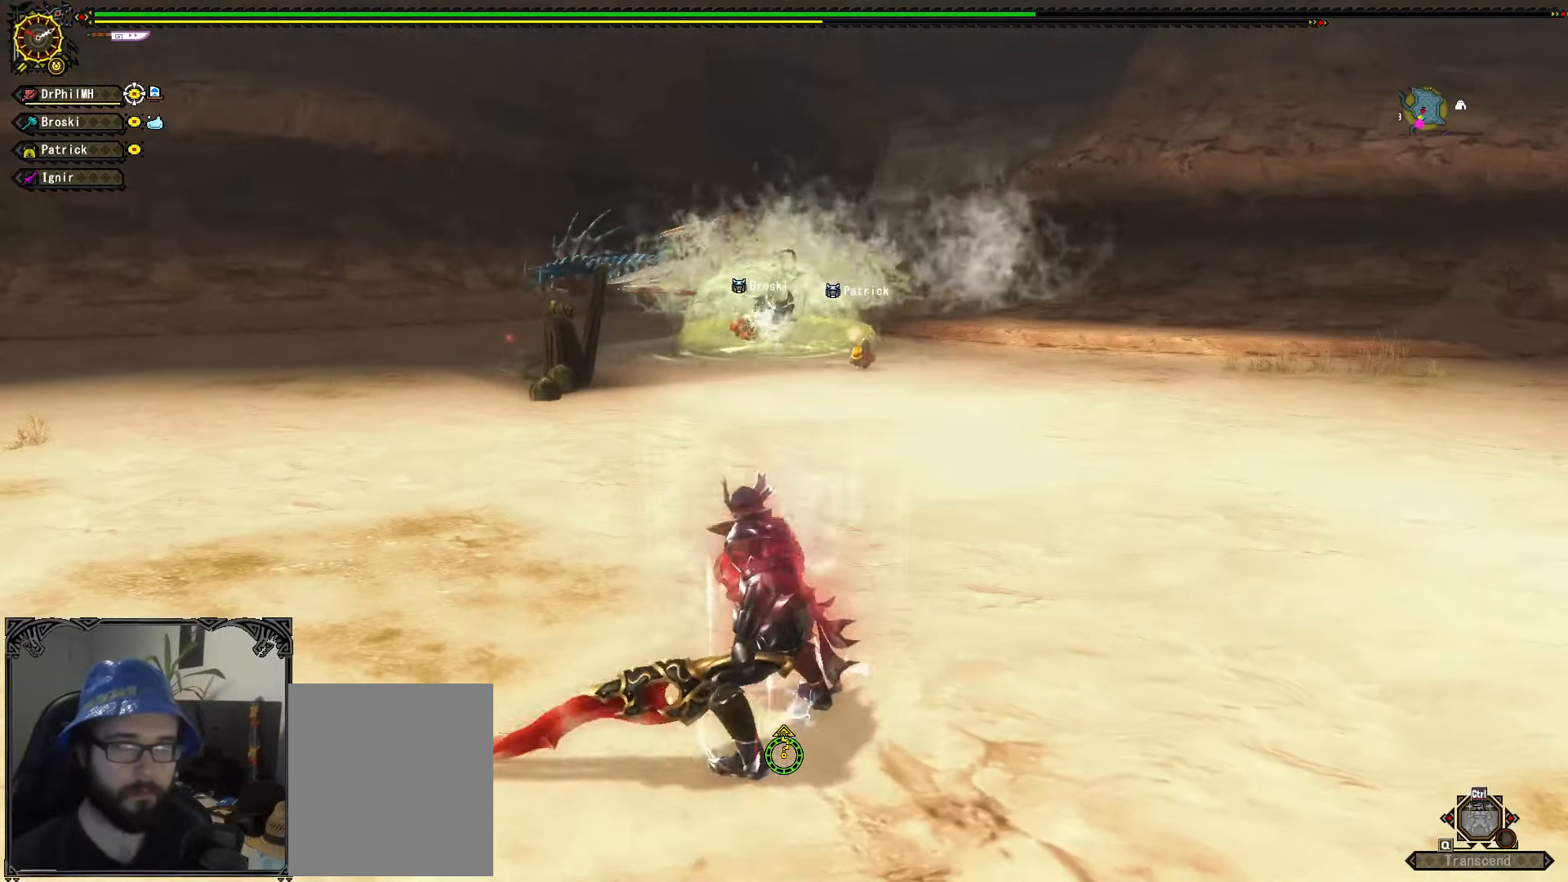
{"buttons": [], "left_stick": "left", "right_stick": "center", "events": [[117, "left_stick", "left"], [200, "left_stick", "center"], [284, "left_stick", "left"], [367, "left_stick", "down-left"], [467, "left_stick", "left"]]}
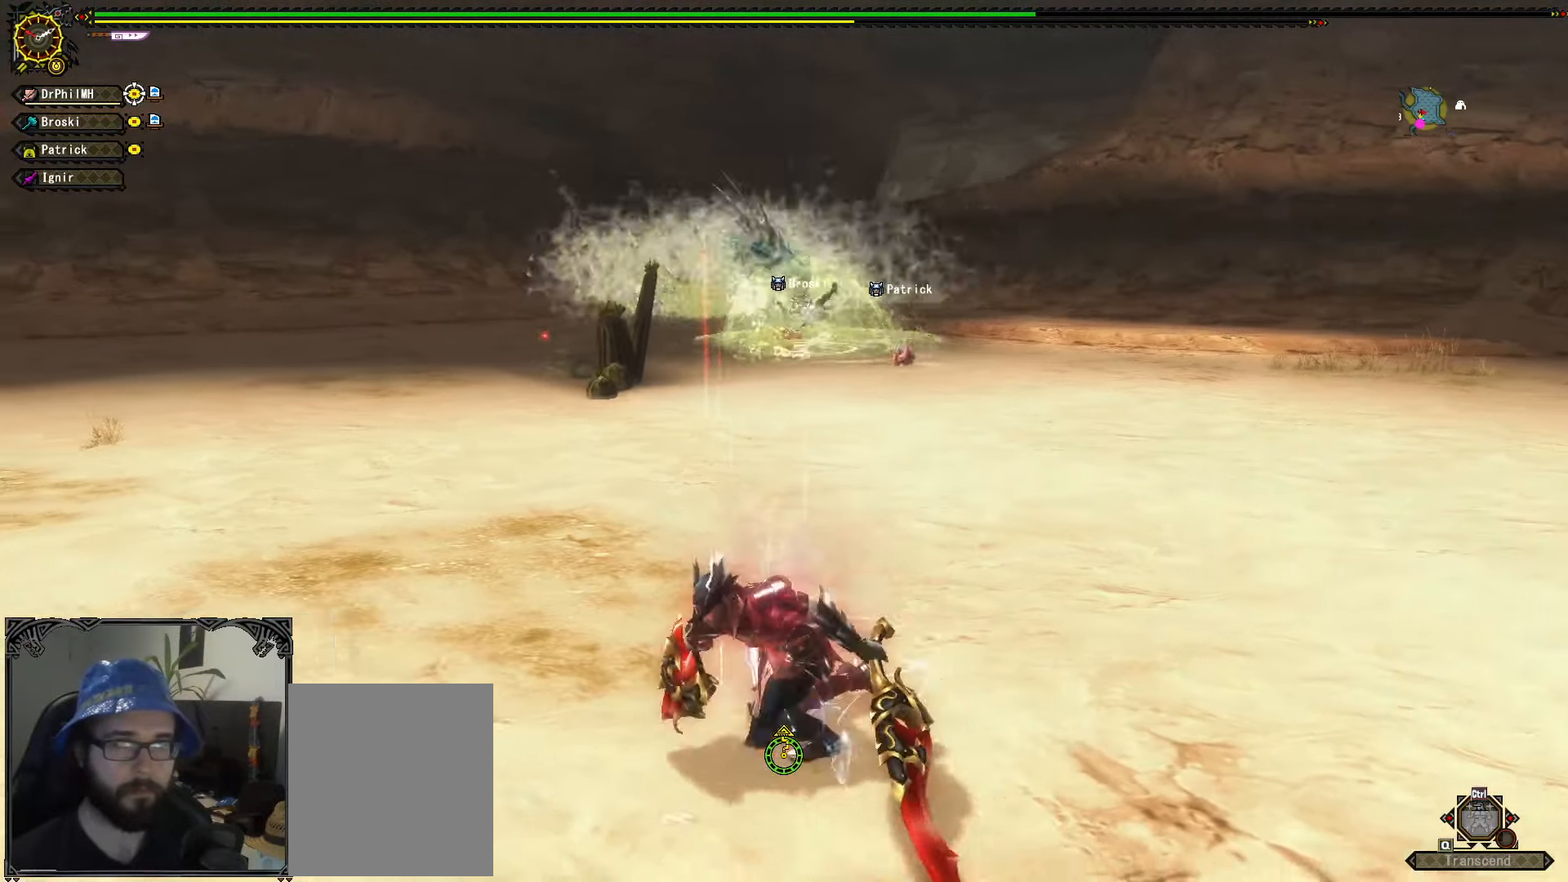
{"buttons": [], "left_stick": "left", "right_stick": "center", "events": []}
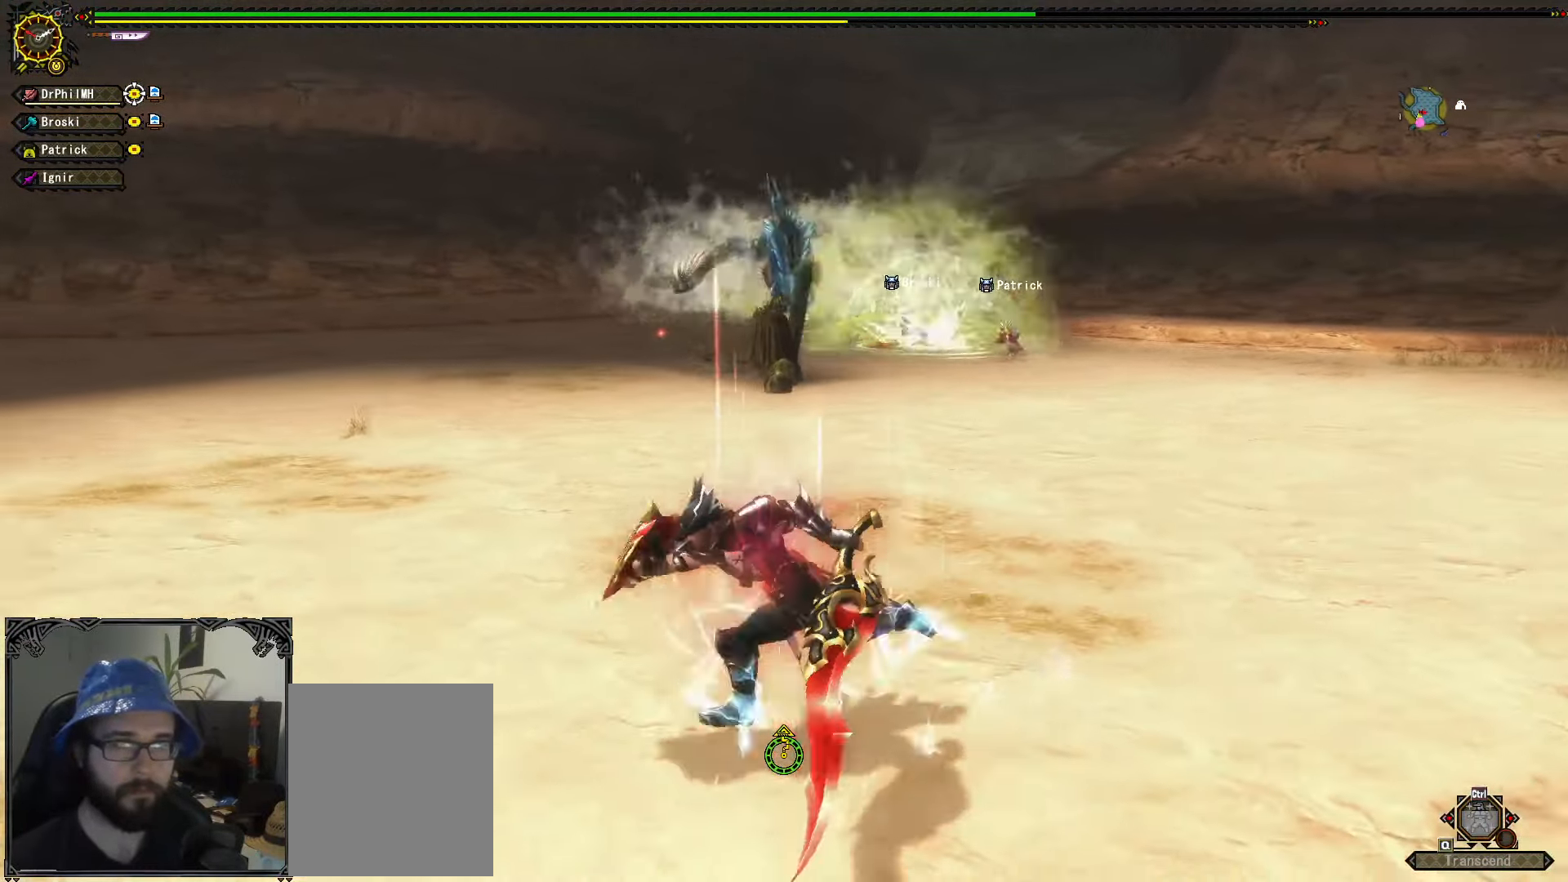
{"buttons": [], "left_stick": "left", "right_stick": "center", "events": [[316, "right_stick", "right"], [416, "right_stick", "center"]]}
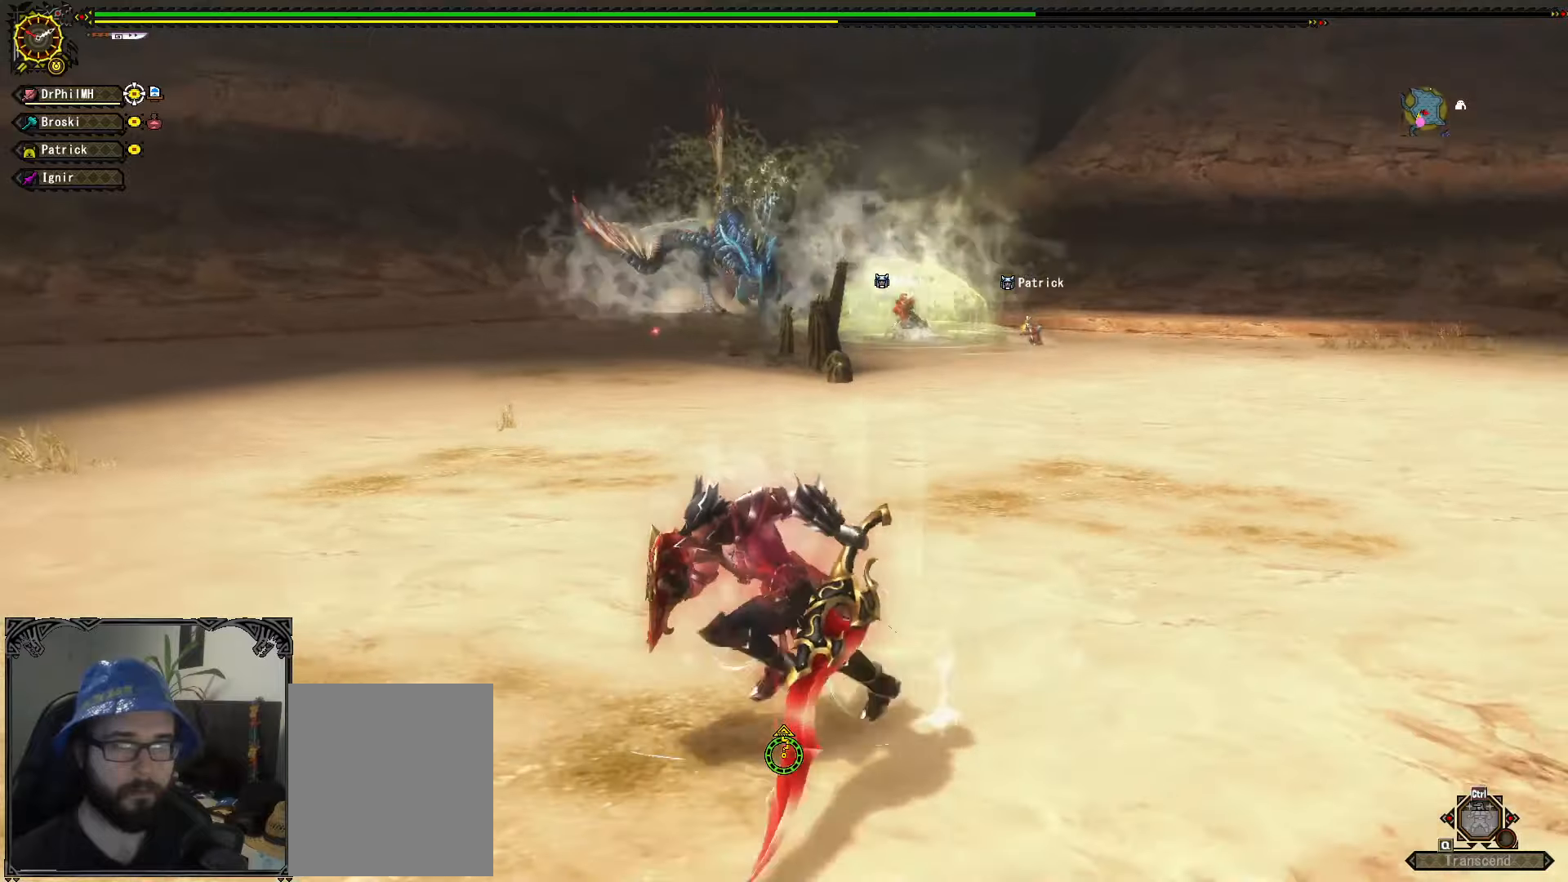
{"buttons": [], "left_stick": "left", "right_stick": "center", "events": [[316, "right_stick", "right"], [416, "right_stick", "center"]]}
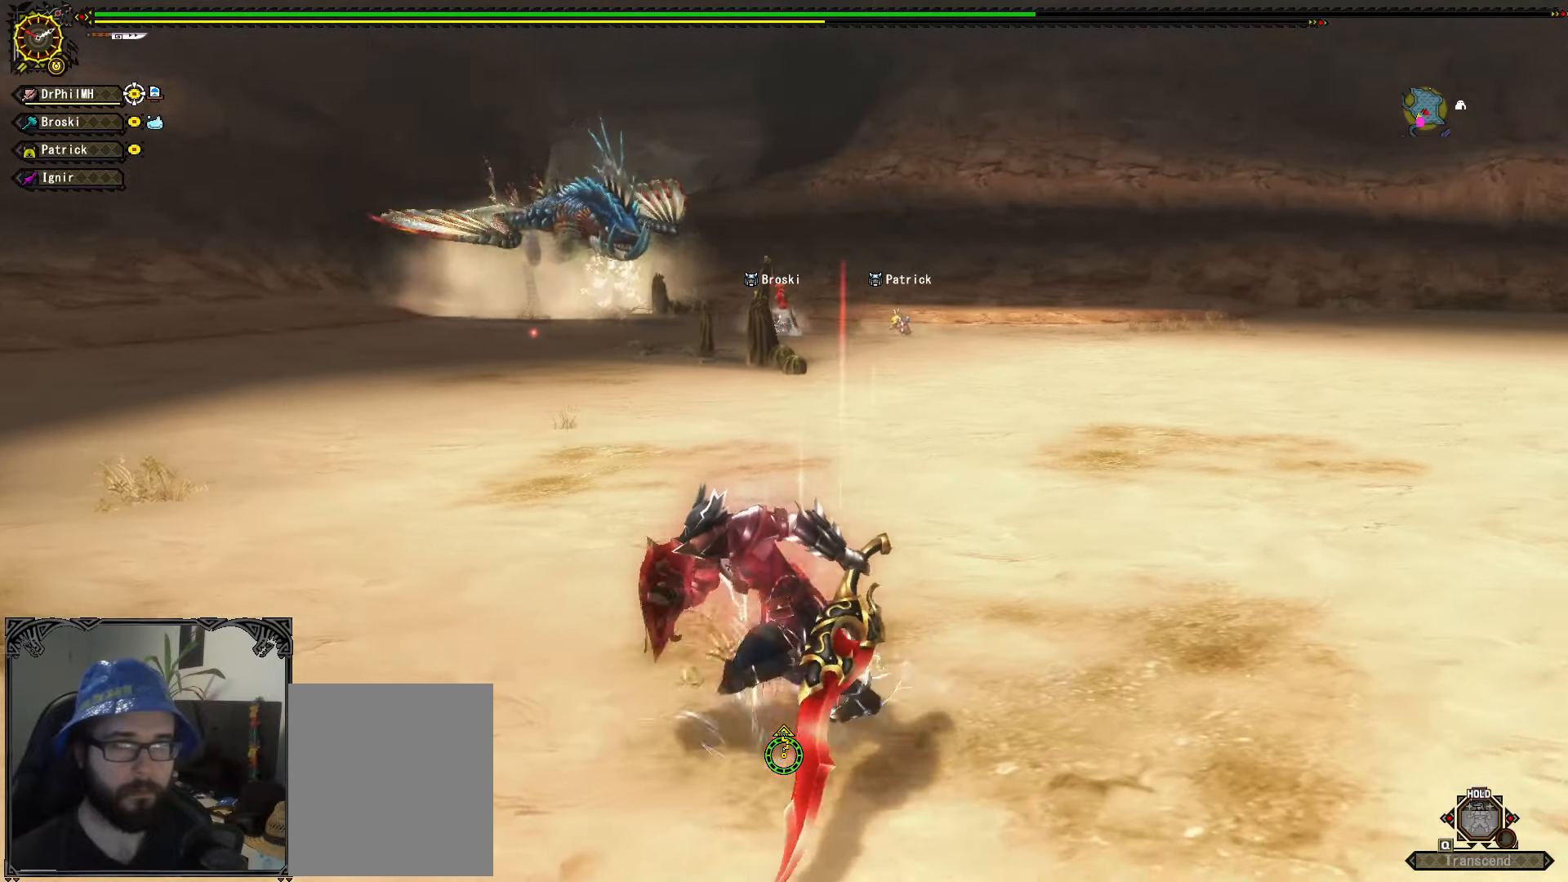
{"buttons": [], "left_stick": "left", "right_stick": "center", "events": []}
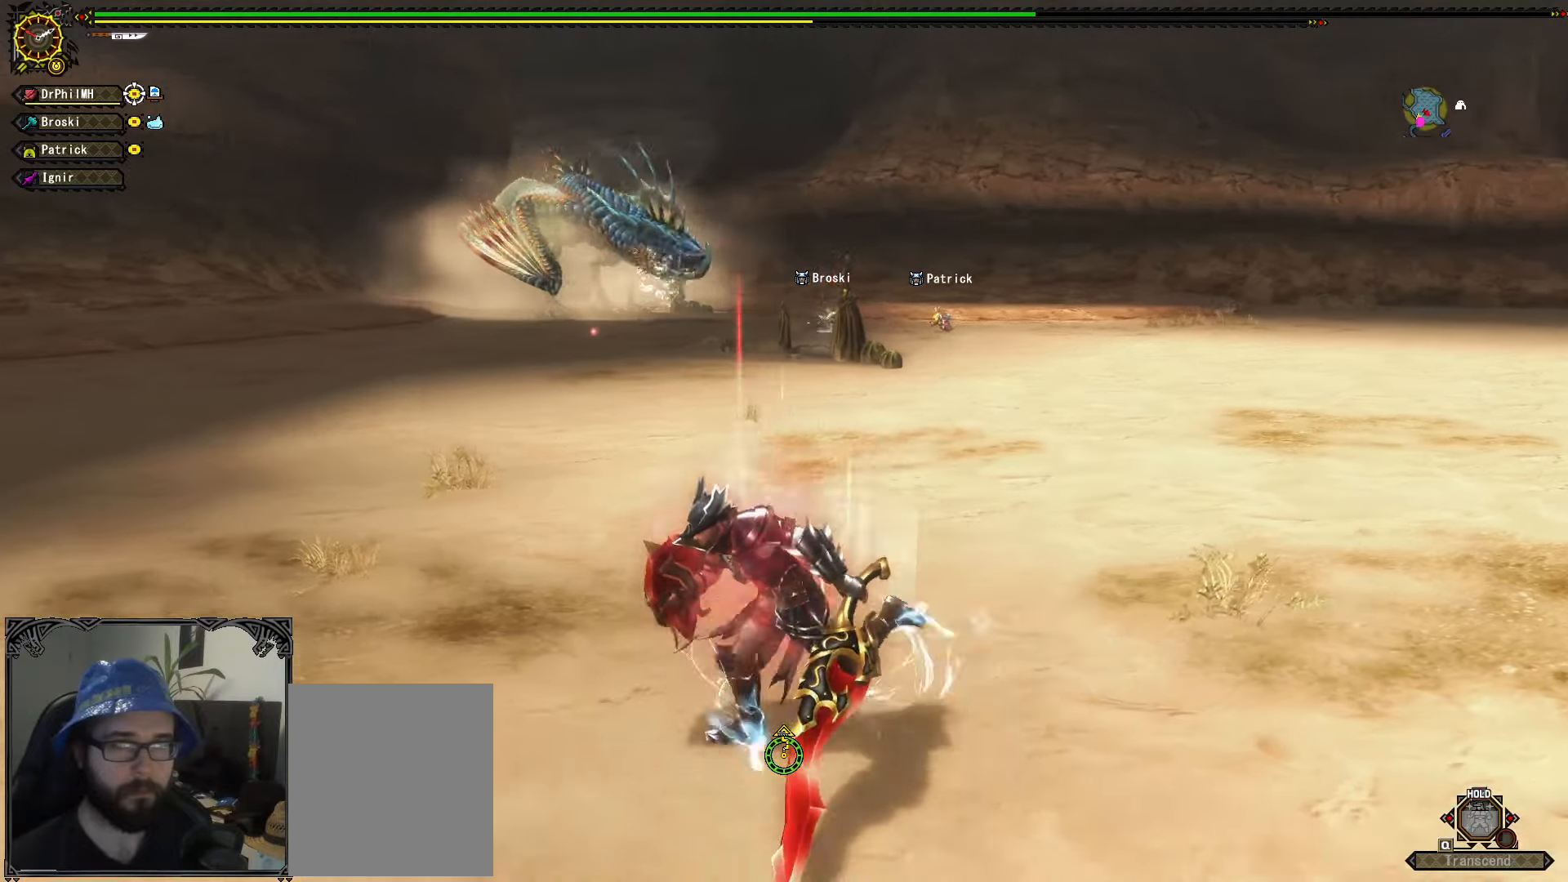
{"buttons": [], "left_stick": "down-left", "right_stick": "center", "events": [[433, "left_stick", "down-left"]]}
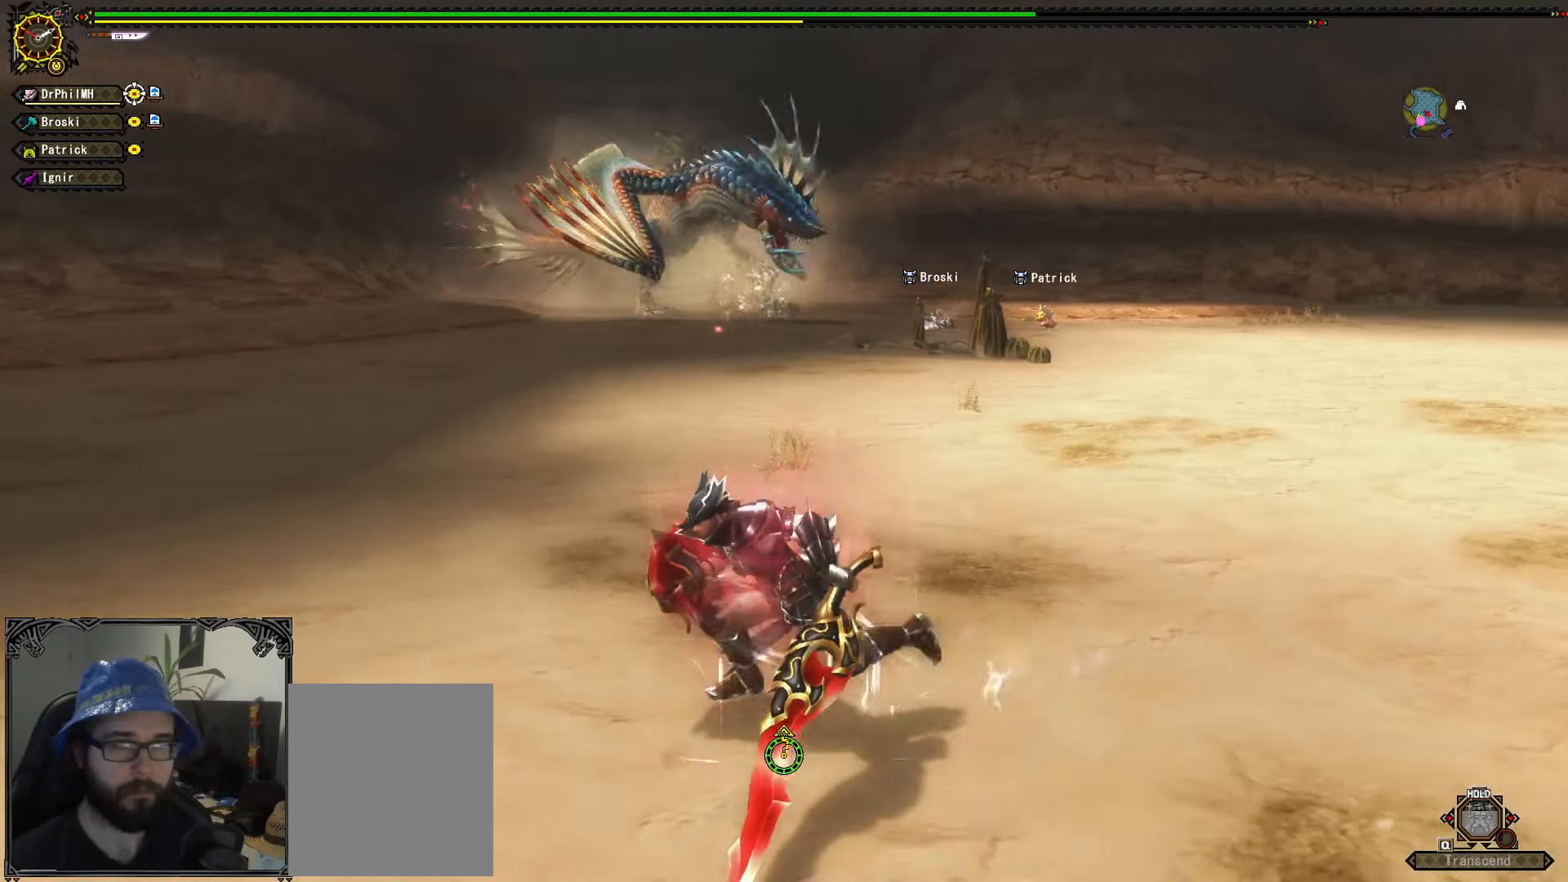
{"buttons": [], "left_stick": "down-left", "right_stick": "center", "events": [[300, "right_stick", "right"], [433, "right_stick", "center"]]}
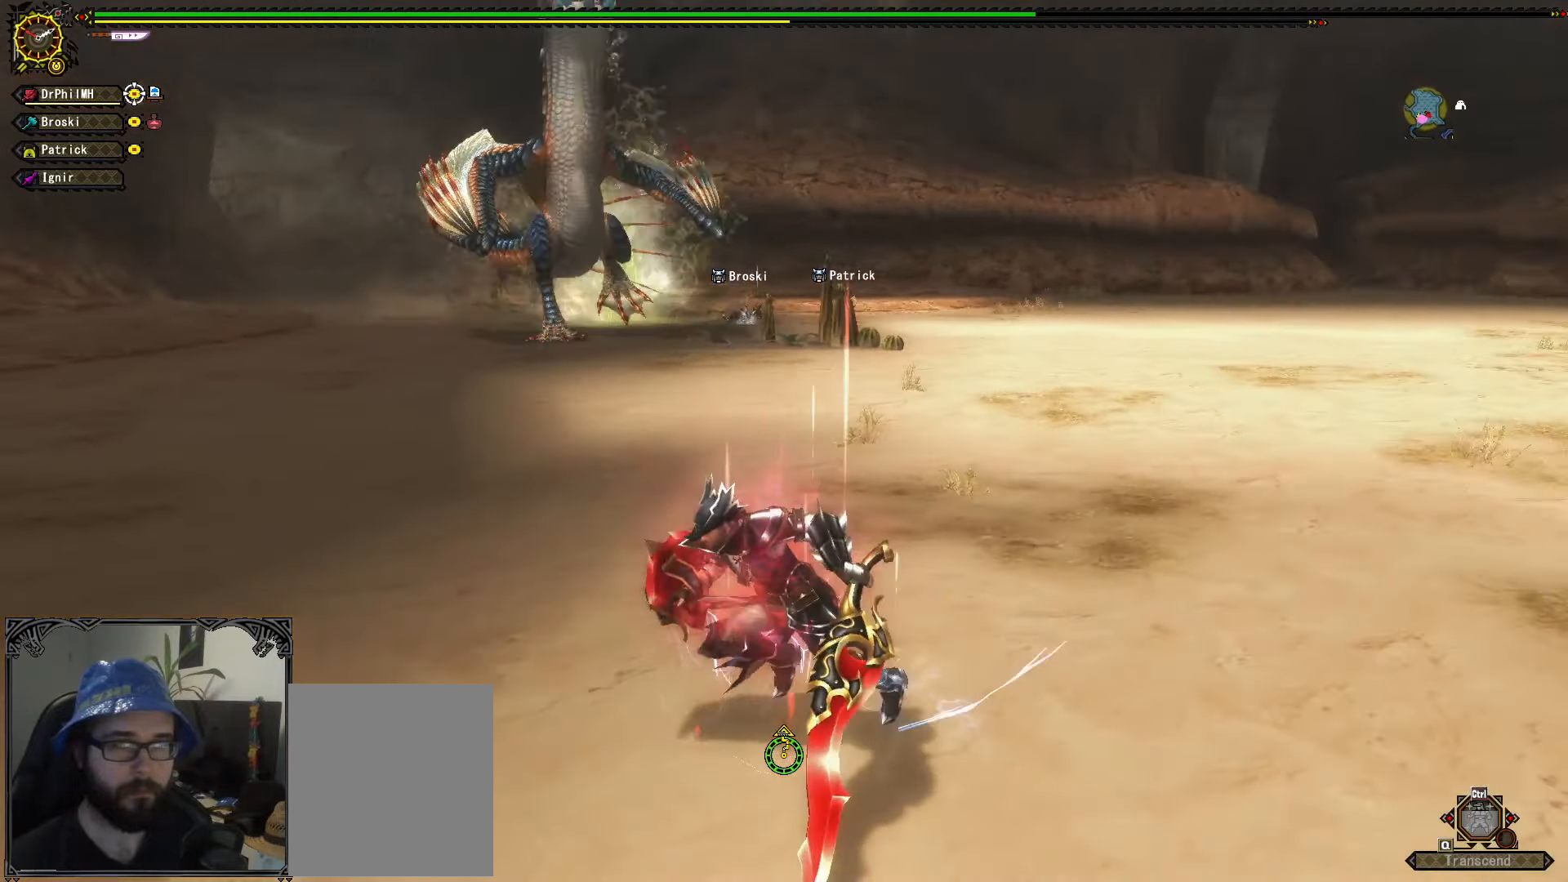
{"buttons": [], "left_stick": "down-left", "right_stick": "center", "events": []}
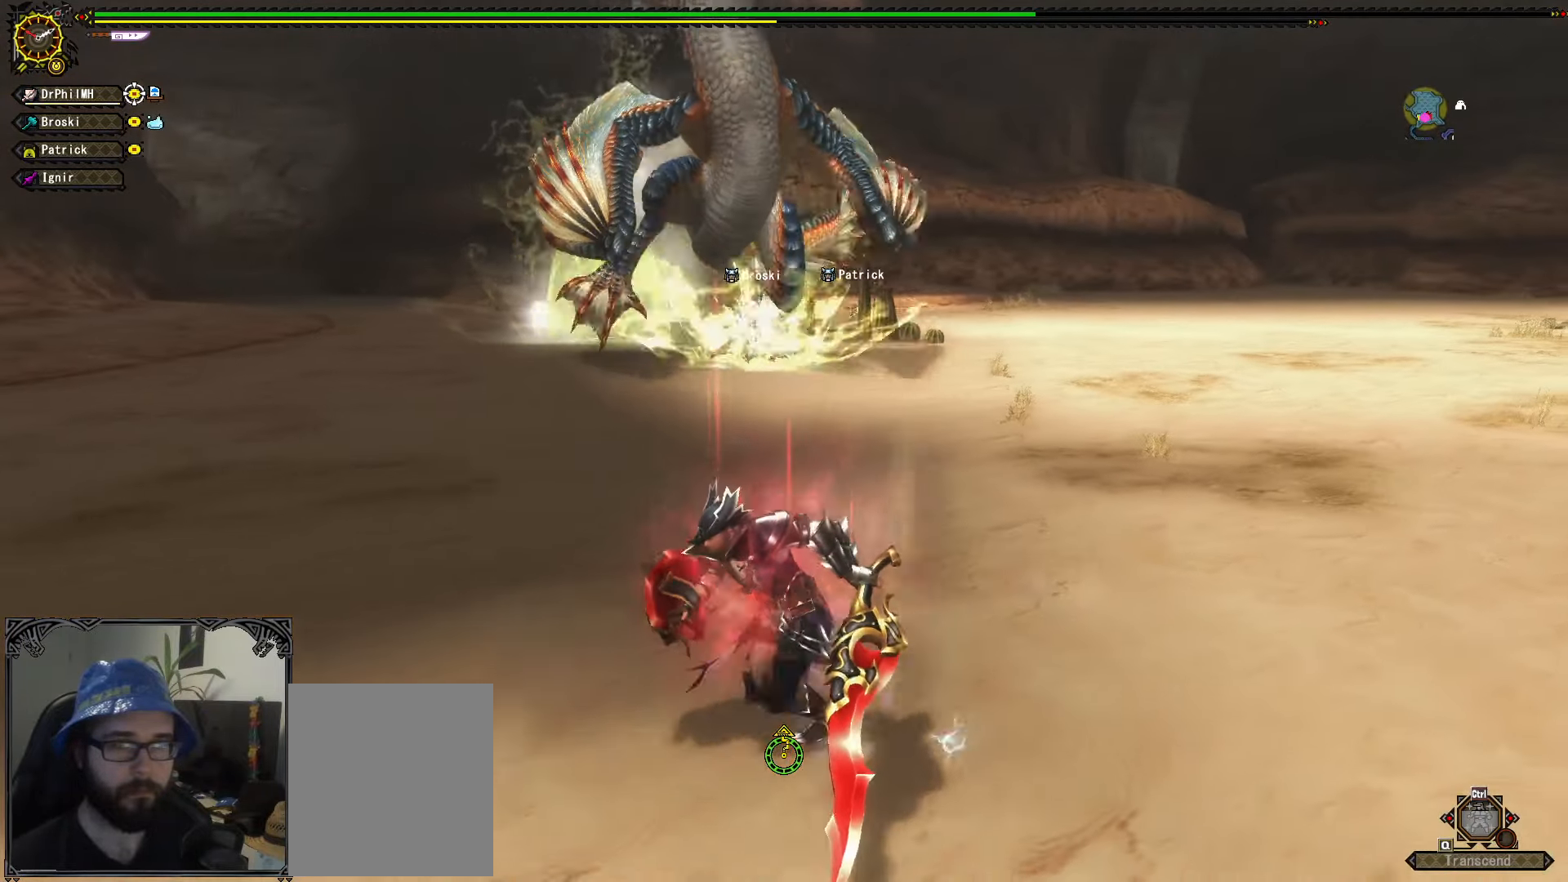
{"buttons": [], "left_stick": "left", "right_stick": "center", "events": [[216, "left_stick", "left"]]}
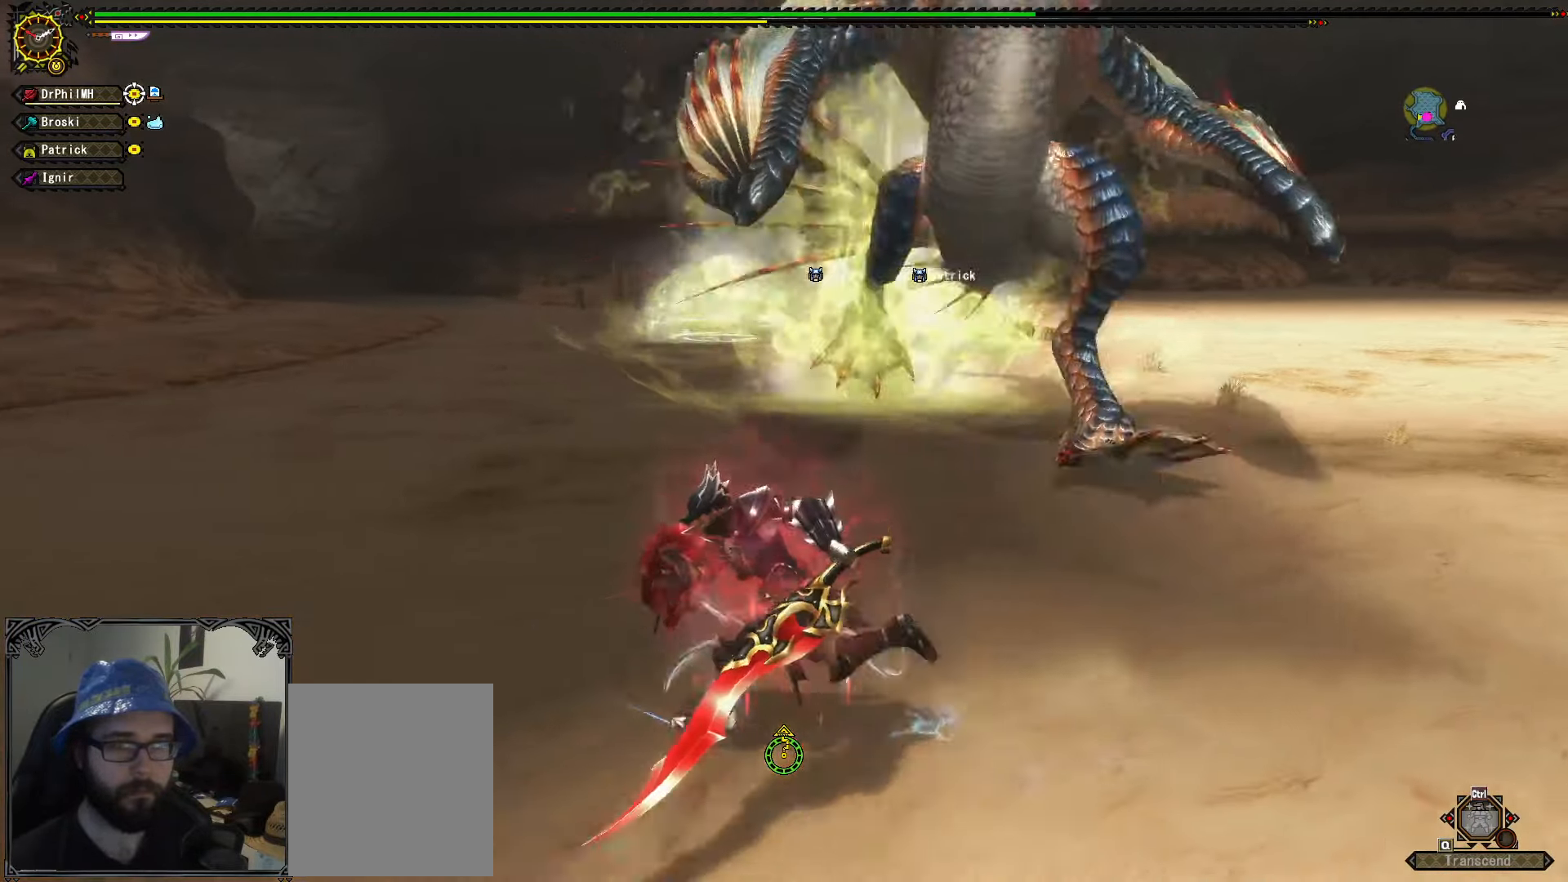
{"buttons": [], "left_stick": "center", "right_stick": "right", "events": [[50, "A", "down"], [150, "A", "up"], [283, "left_stick", "center"], [366, "right_stick", "right"]]}
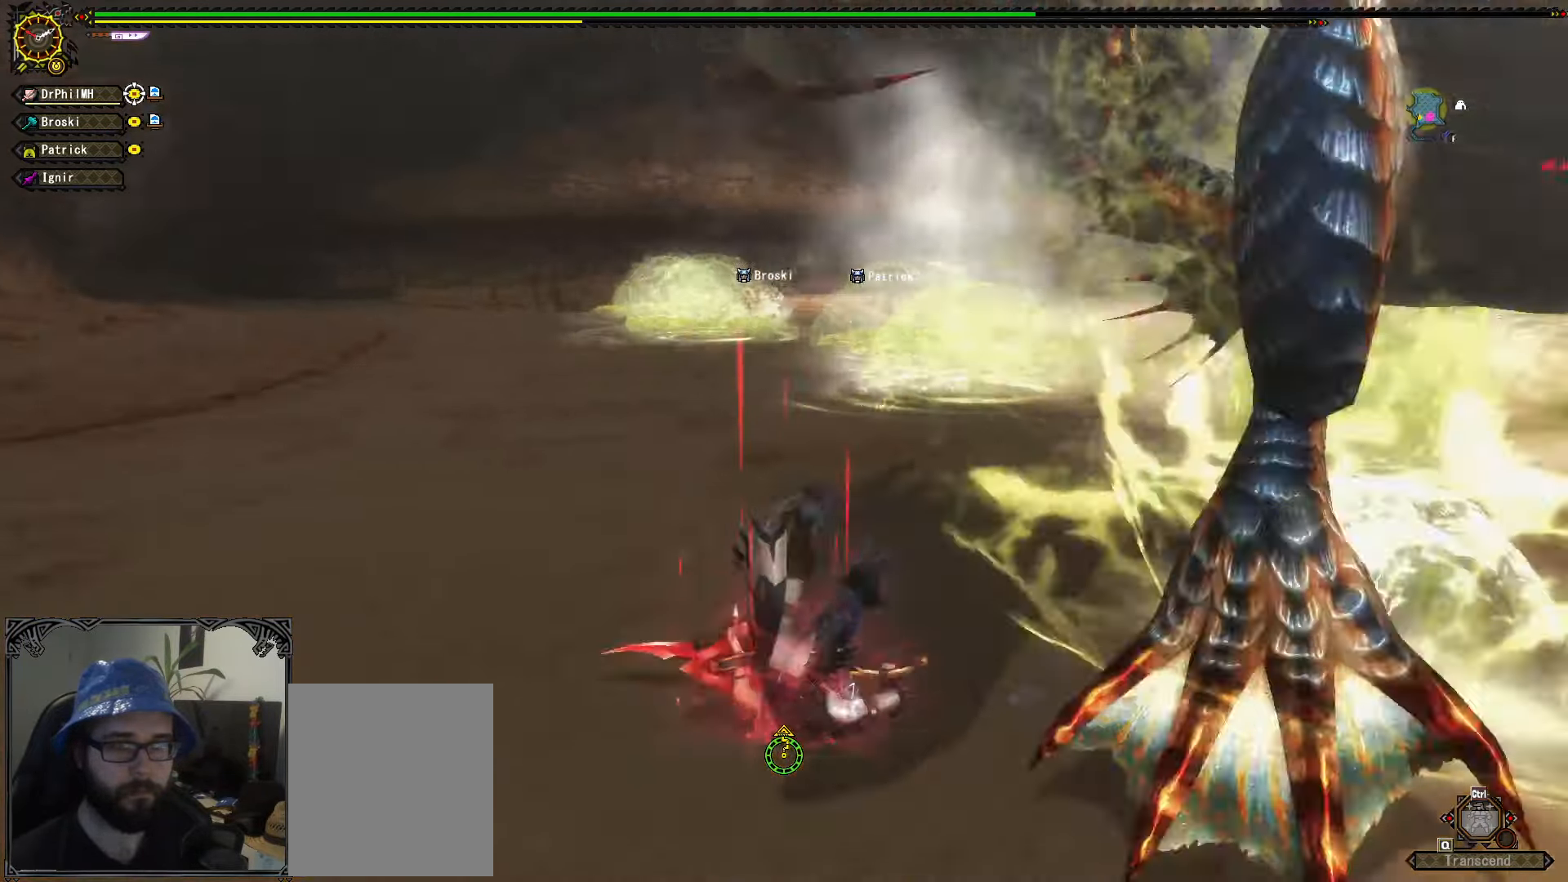
{"buttons": [], "left_stick": "down-left", "right_stick": "center", "events": [[216, "left_stick", "left"], [366, "left_stick", "down-left"], [450, "right_stick", "center"]]}
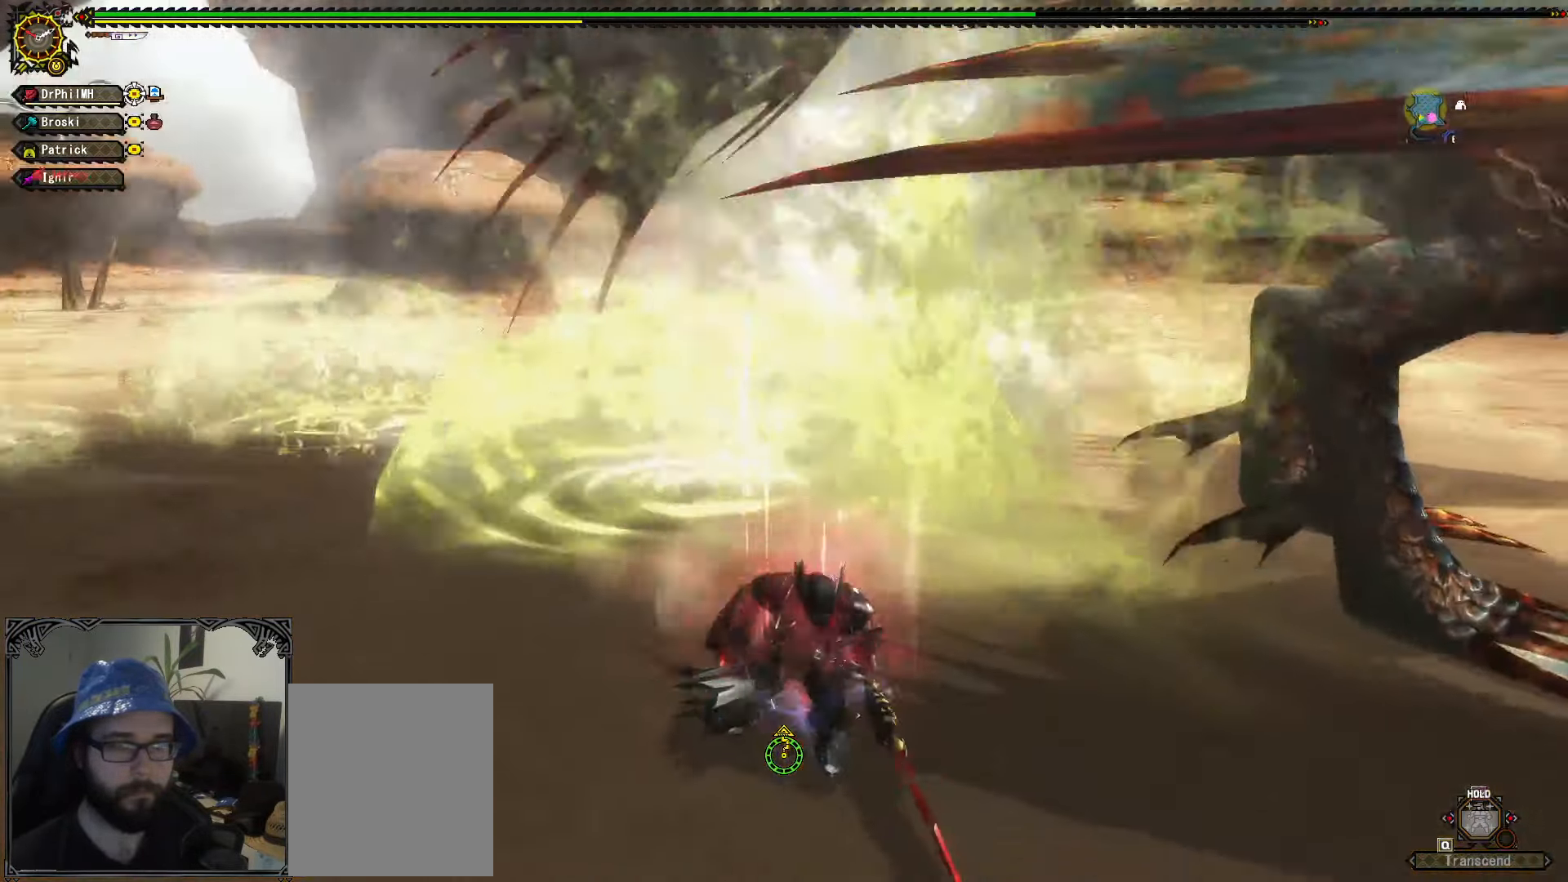
{"buttons": [], "left_stick": "right", "right_stick": "center", "events": [[33, "left_stick", "down"], [200, "left_stick", "right"]]}
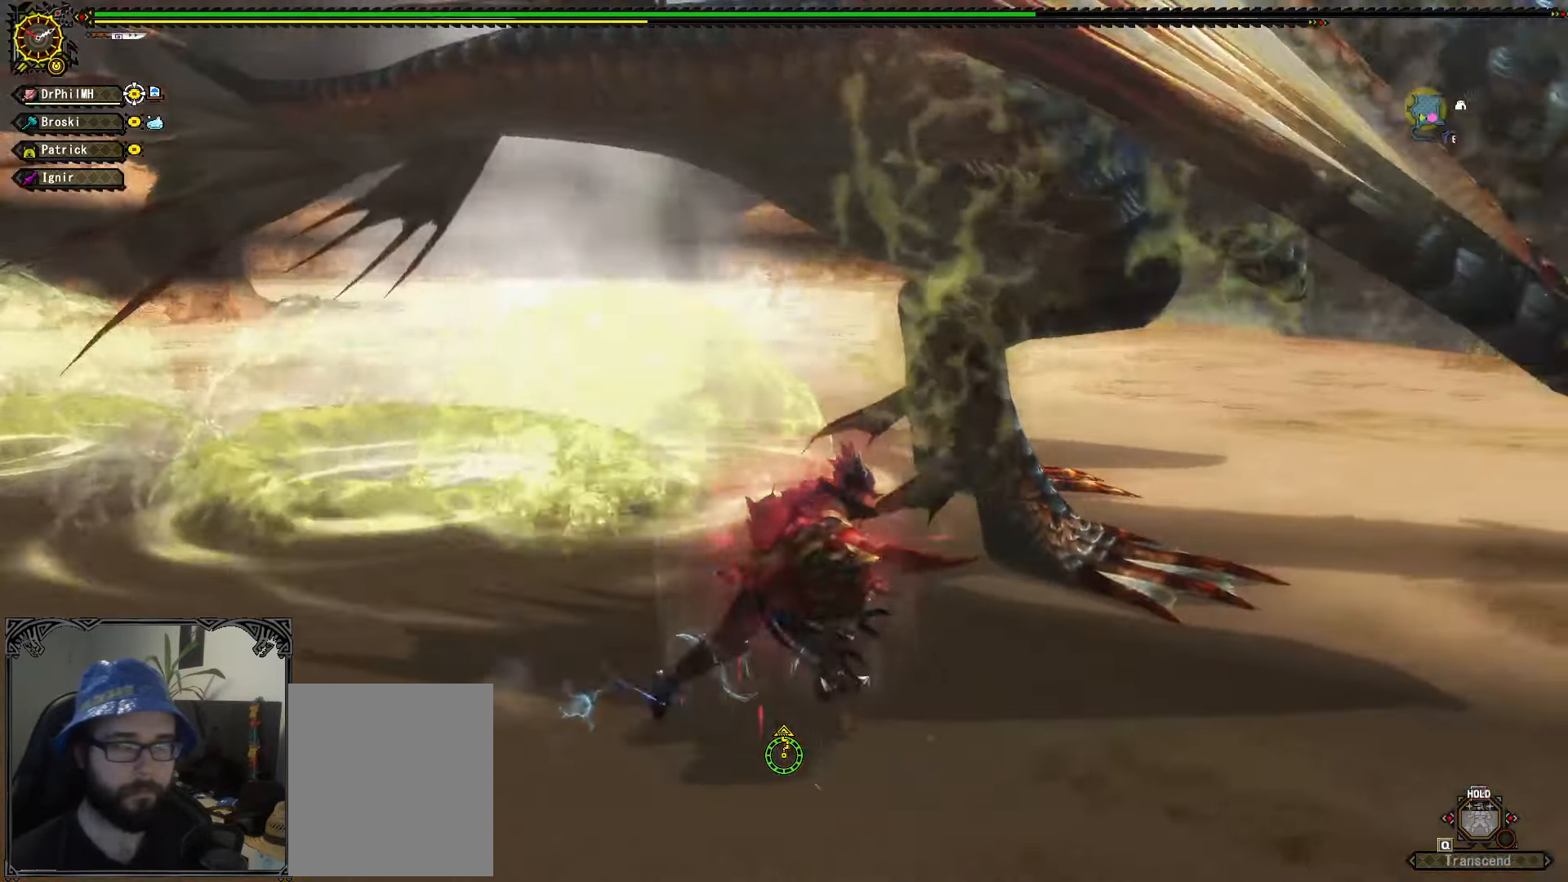
{"buttons": [], "left_stick": "center", "right_stick": "center", "events": [[16, "left_stick", "up-right"], [66, "Y", "down"], [83, "B", "down"], [200, "B", "up"], [200, "Y", "up"], [433, "left_stick", "center"]]}
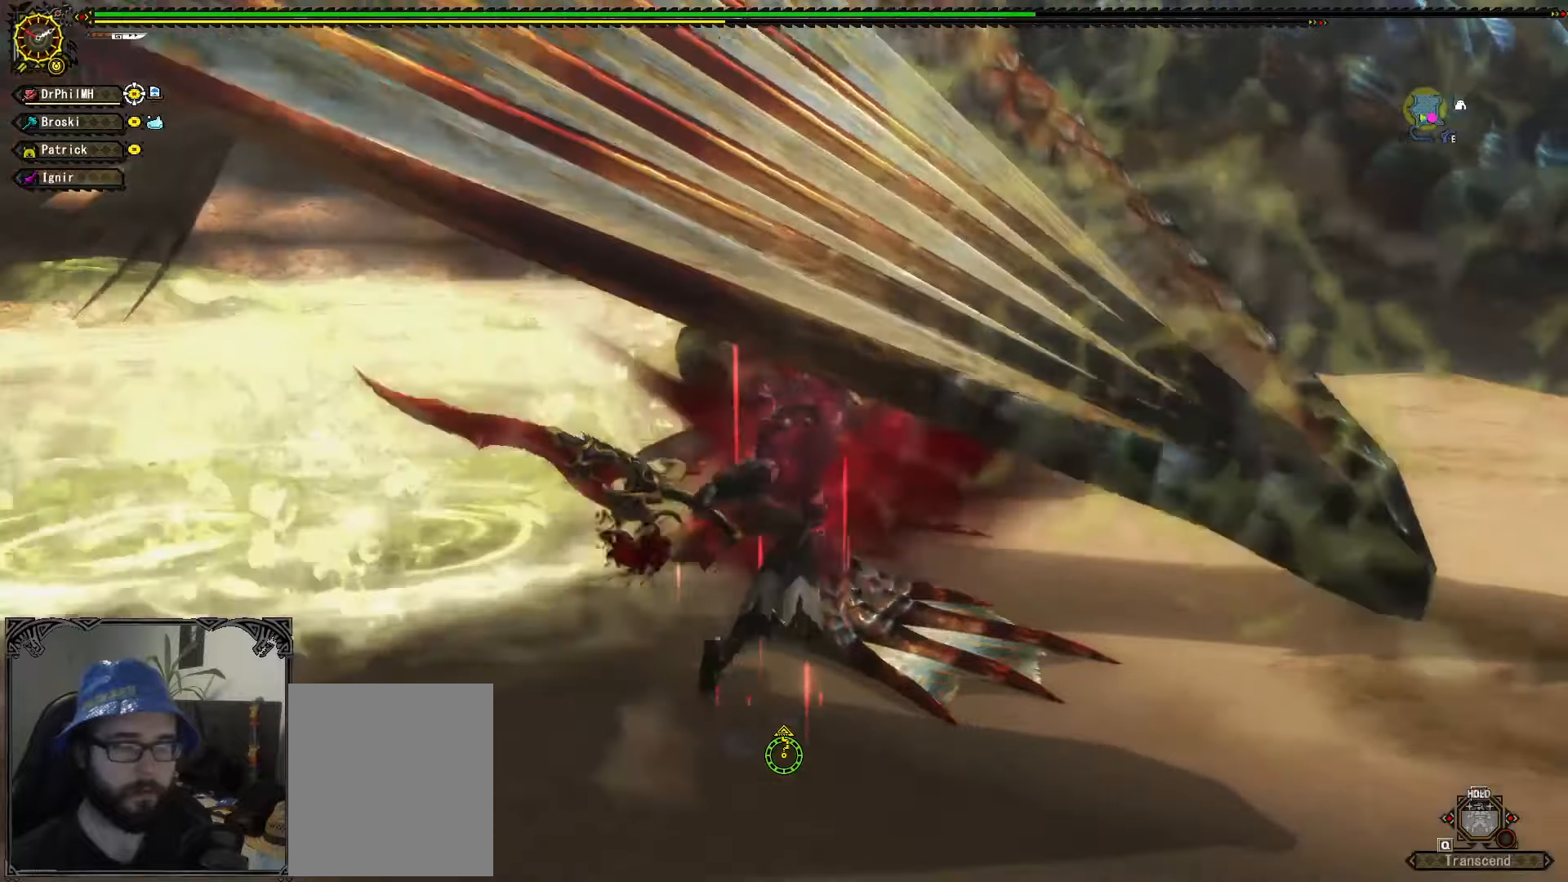
{"buttons": ["R1"], "left_stick": "down", "right_stick": "center", "events": [[233, "left_stick", "down"], [400, "R1", "down"], [417, "A", "down"], [500, "A", "up"]]}
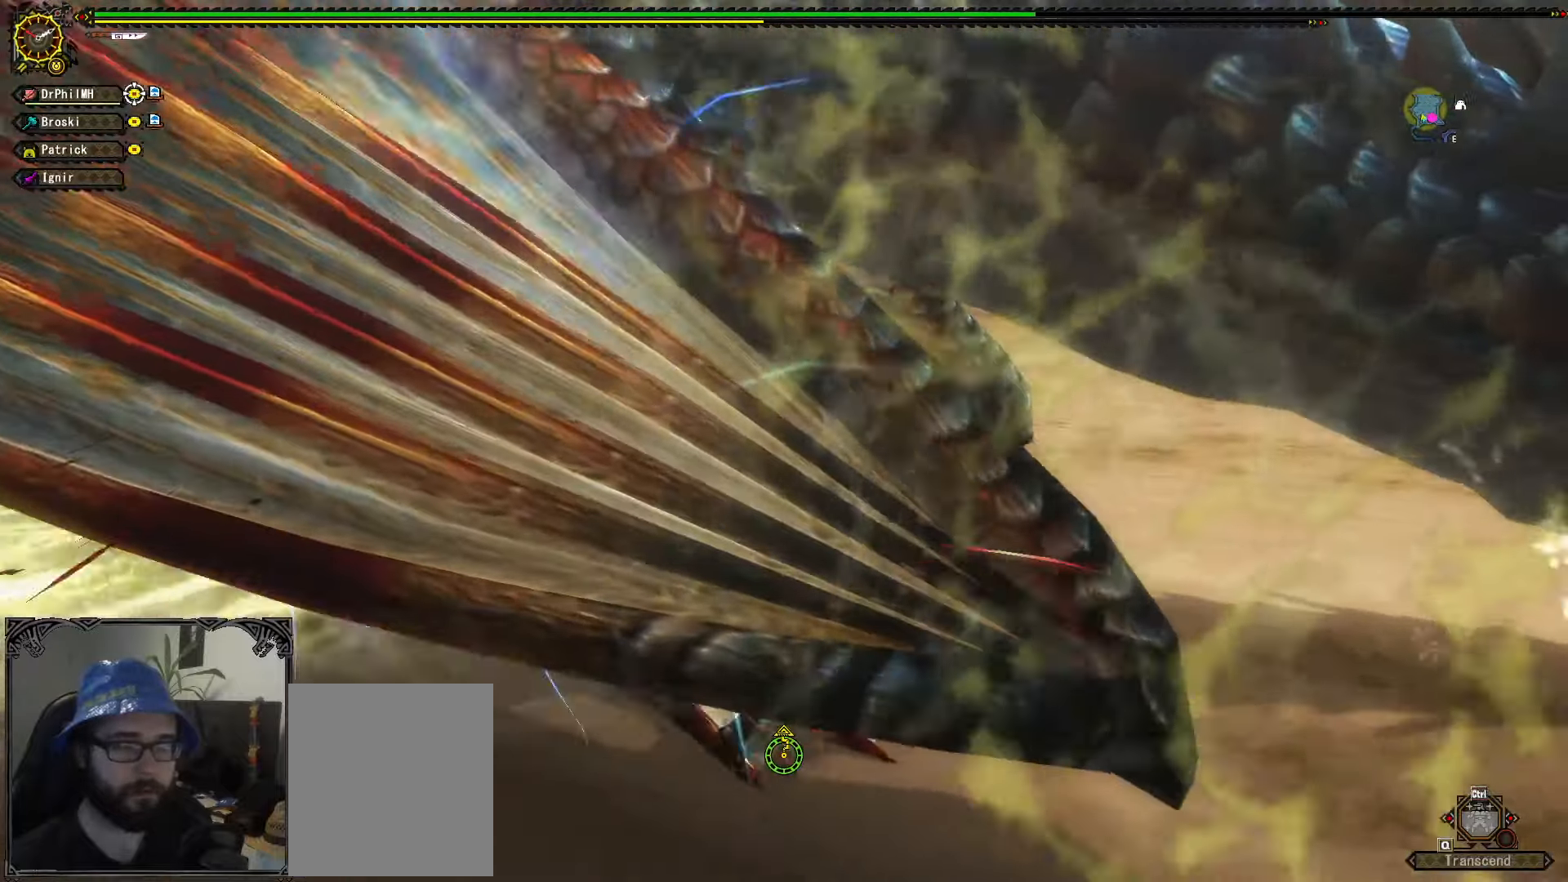
{"buttons": ["R1", "R2"], "left_stick": "down", "right_stick": "center", "events": [[83, "A", "down"], [167, "A", "up"], [167, "R2", "down"], [233, "A", "down"], [233, "R2", "up"], [300, "A", "up"], [400, "A", "down"], [467, "A", "up"], [467, "R2", "down"]]}
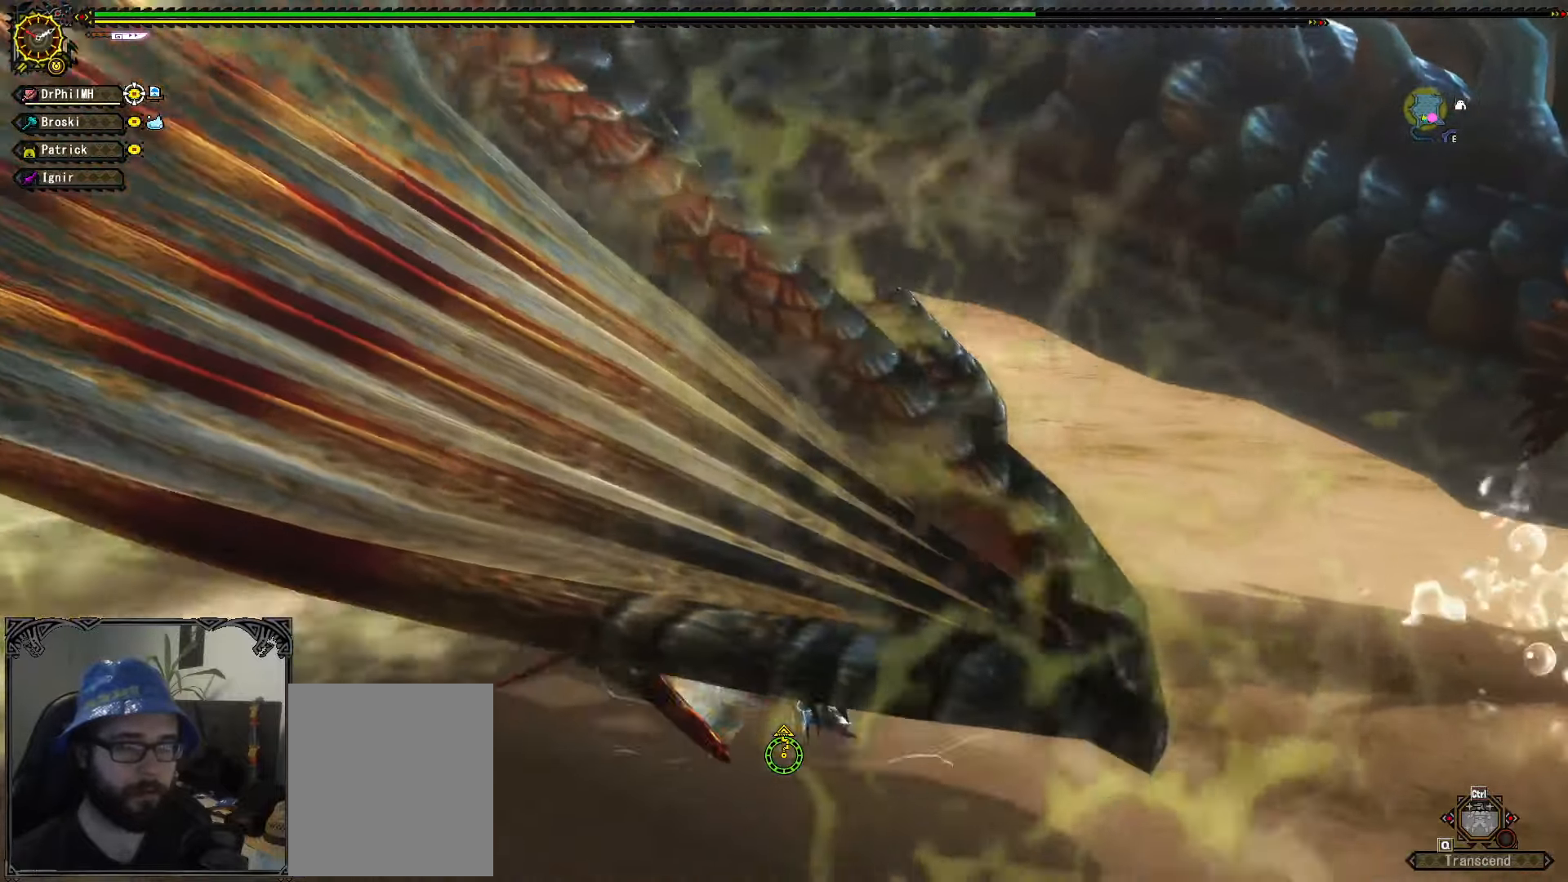
{"buttons": ["B"], "left_stick": "left", "right_stick": "center", "events": [[33, "A", "down"], [33, "R2", "up"], [150, "A", "up"], [200, "A", "down"], [283, "A", "up"], [283, "R1", "up"], [283, "left_stick", "left"], [450, "B", "down"]]}
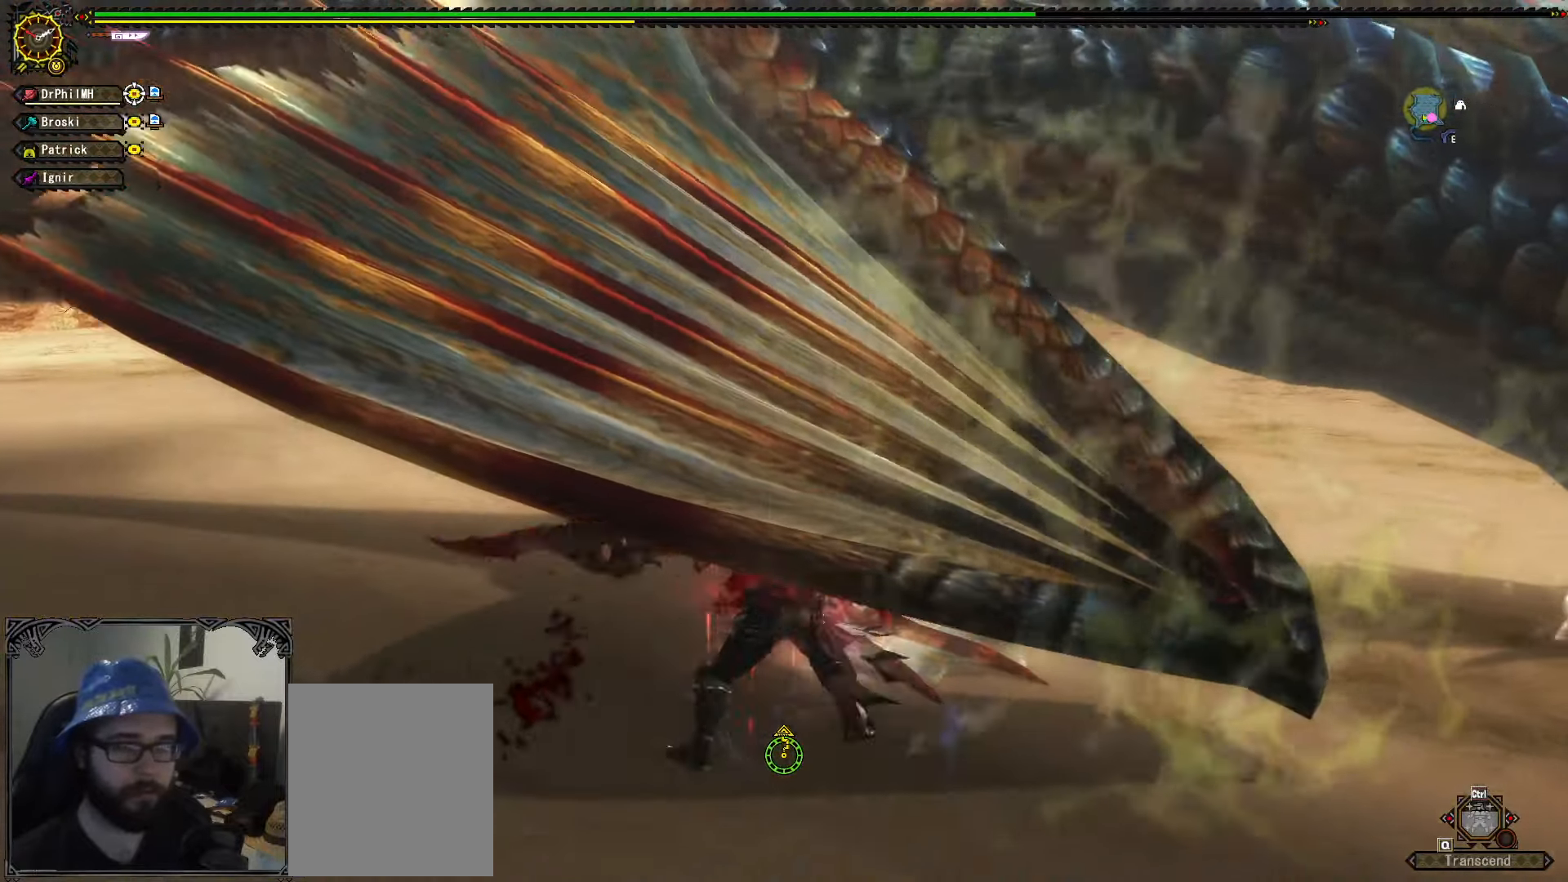
{"buttons": [], "left_stick": "center", "right_stick": "up-right", "events": [[17, "B", "up"], [83, "B", "down"], [117, "left_stick", "up-left"], [183, "B", "up"], [250, "B", "down"], [283, "B", "up"], [383, "left_stick", "center"], [450, "right_stick", "up-right"]]}
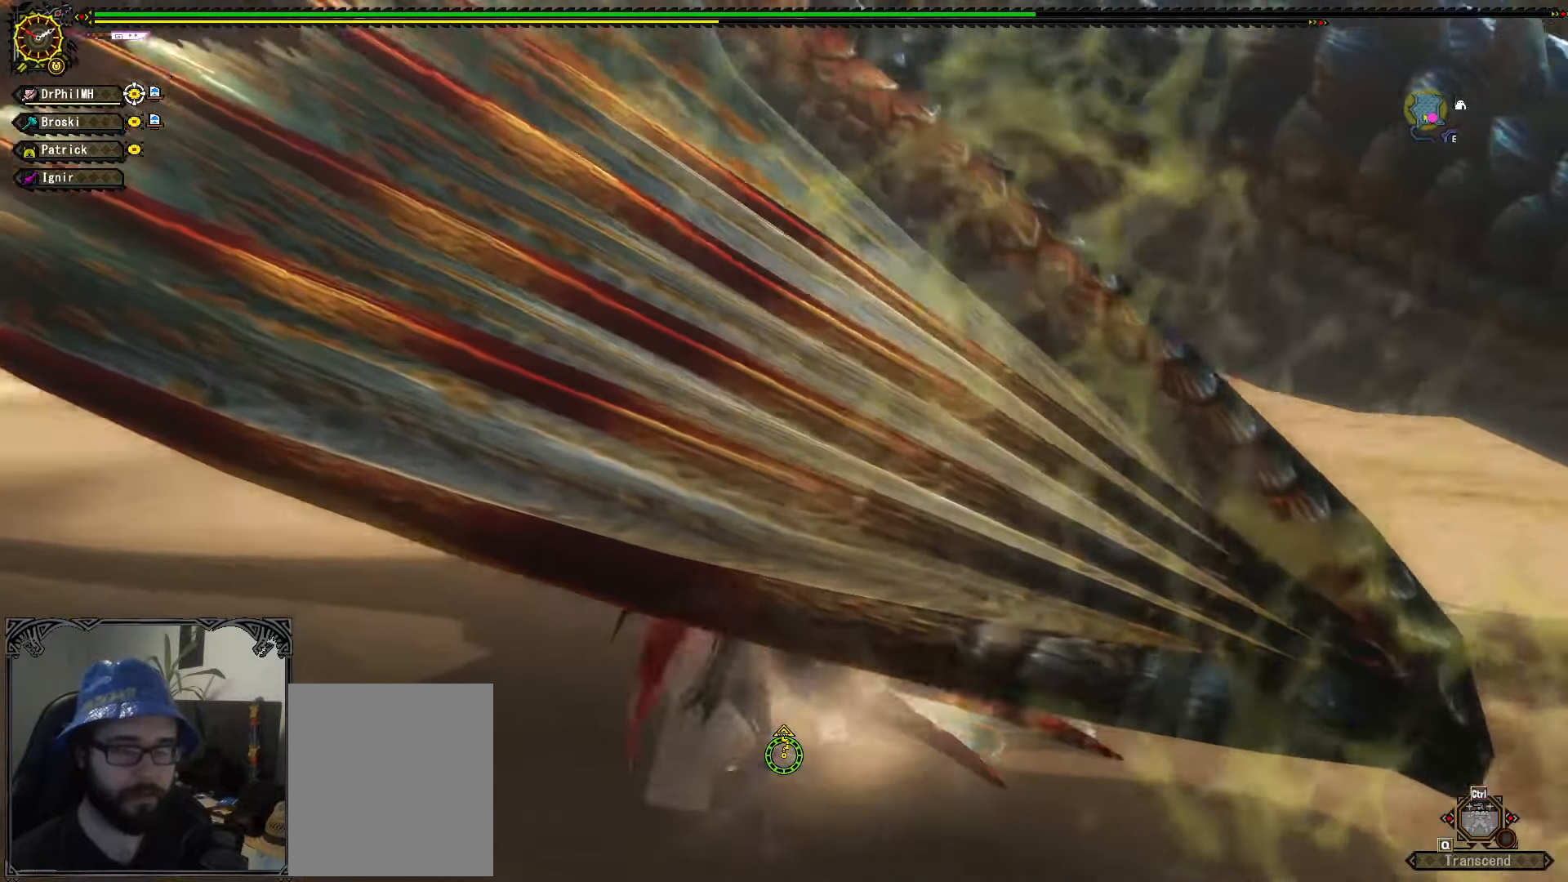
{"buttons": ["R1"], "left_stick": "down", "right_stick": "center", "events": [[83, "right_stick", "center"], [217, "left_stick", "down"], [383, "R1", "down"], [400, "A", "down"], [483, "A", "up"]]}
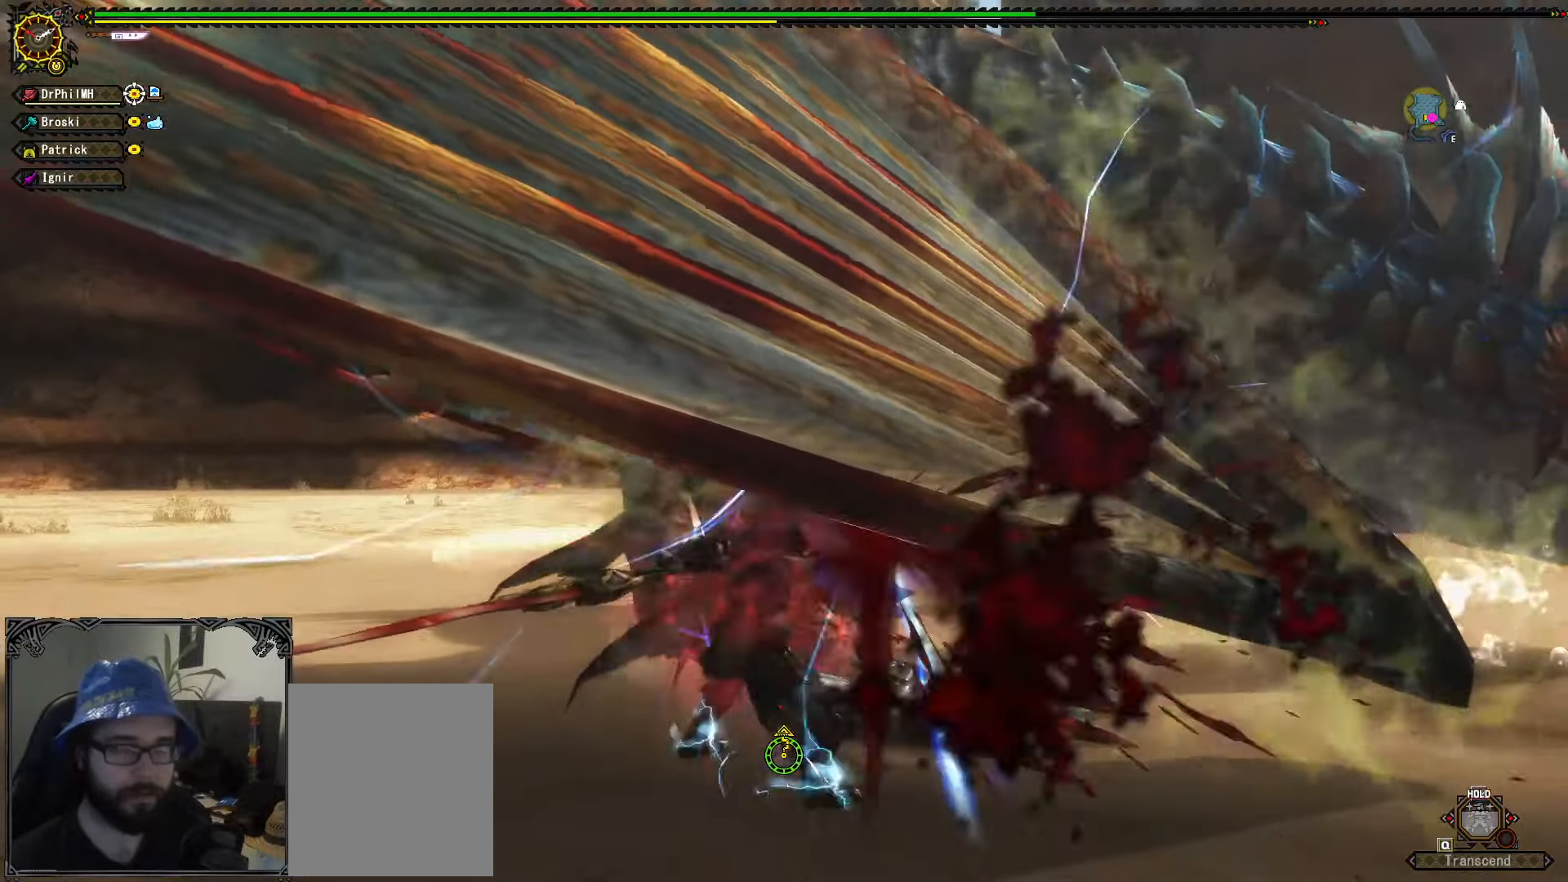
{"buttons": [], "left_stick": "center", "right_stick": "center", "events": [[33, "A", "down"], [133, "A", "up"], [217, "A", "down"], [300, "A", "up"], [367, "A", "down"], [450, "A", "up"], [467, "left_stick", "center"], [483, "R1", "up"]]}
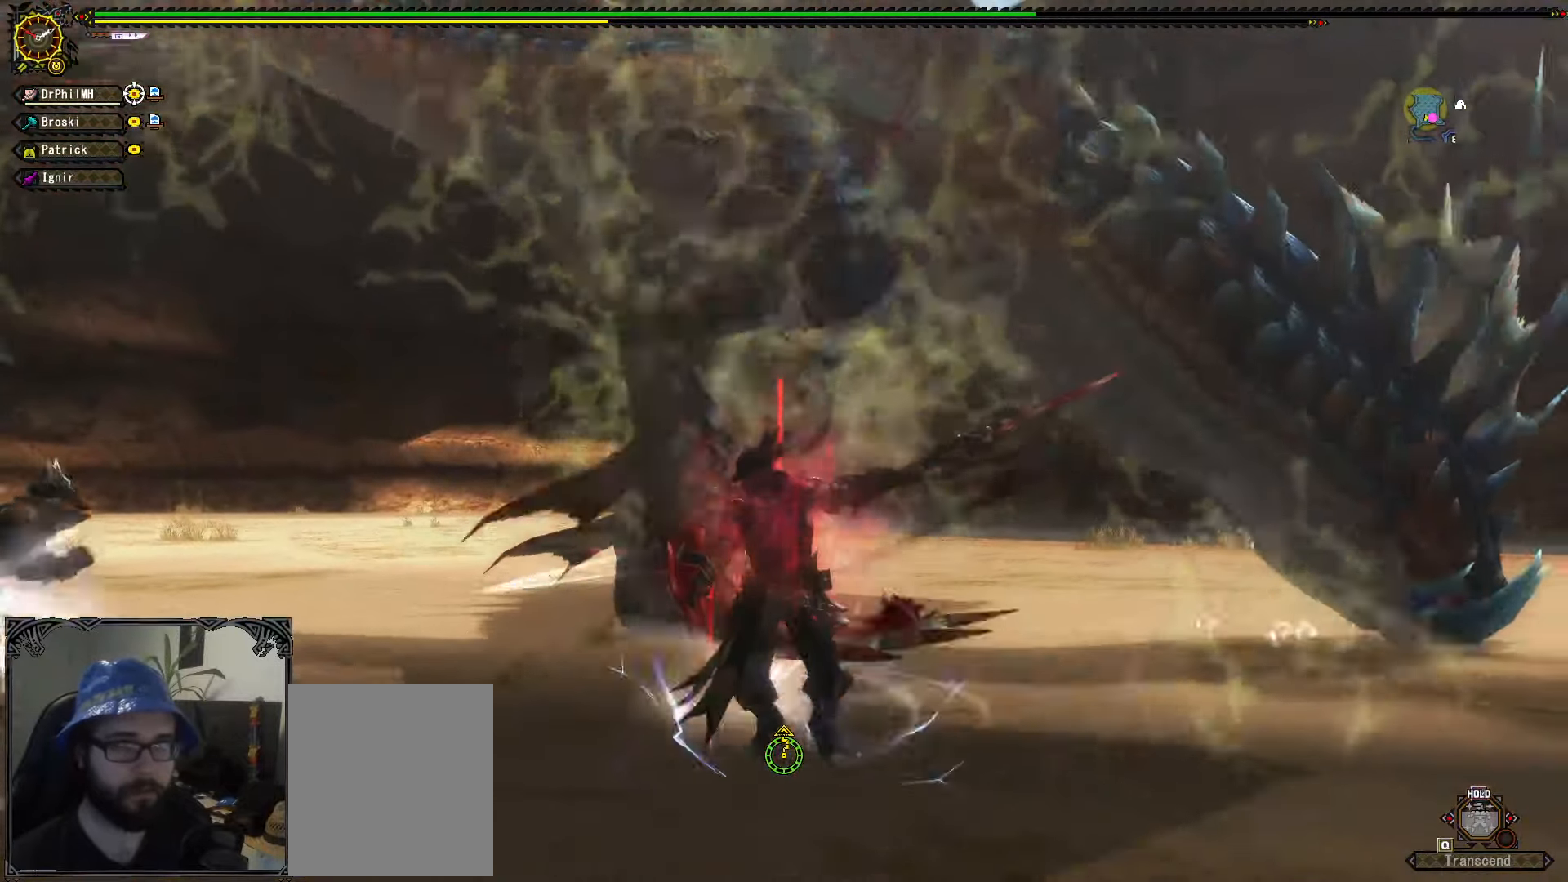
{"buttons": [], "left_stick": "left", "right_stick": "center", "events": [[83, "left_stick", "up"], [283, "left_stick", "center"], [350, "left_stick", "up-left"], [417, "left_stick", "left"]]}
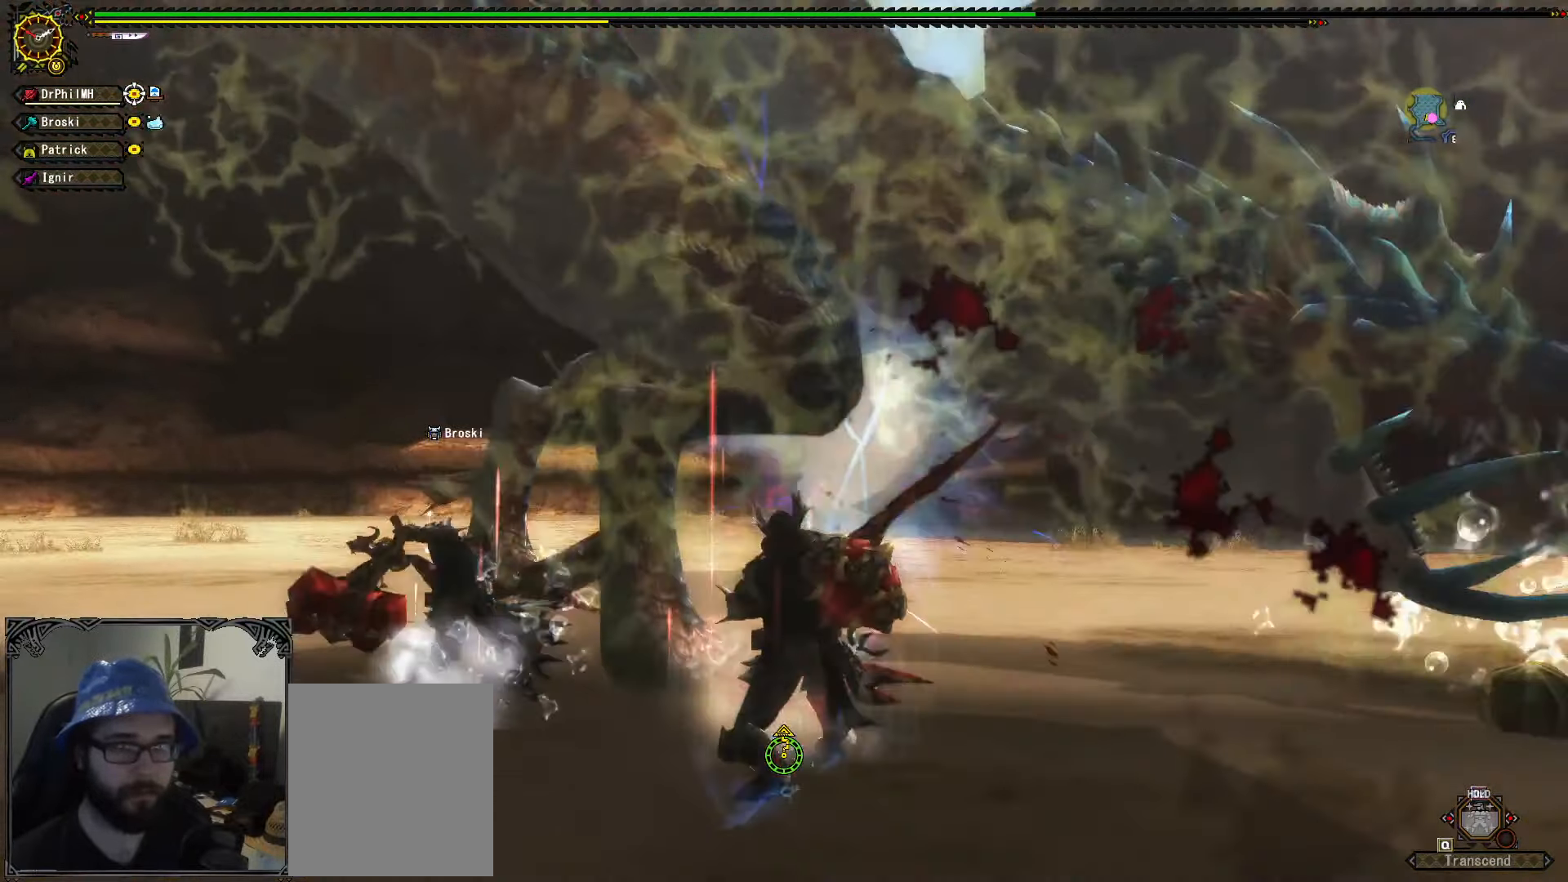
{"buttons": [], "left_stick": "down-left", "right_stick": "center", "events": [[383, "left_stick", "down-left"]]}
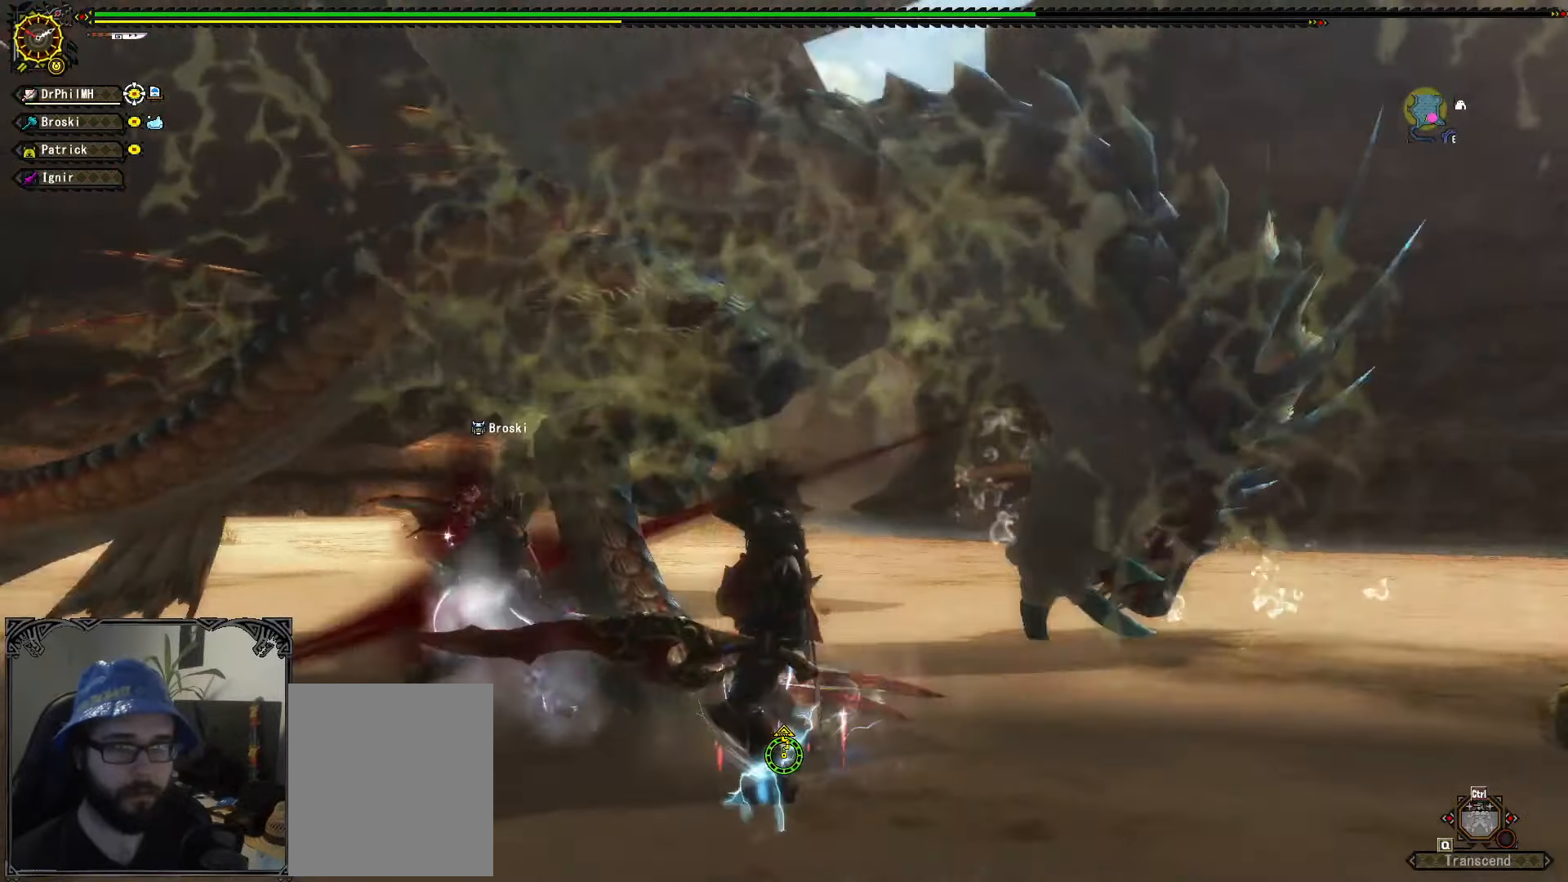
{"buttons": [], "left_stick": "down-left", "right_stick": "center", "events": [[167, "right_stick", "down"], [267, "right_stick", "center"]]}
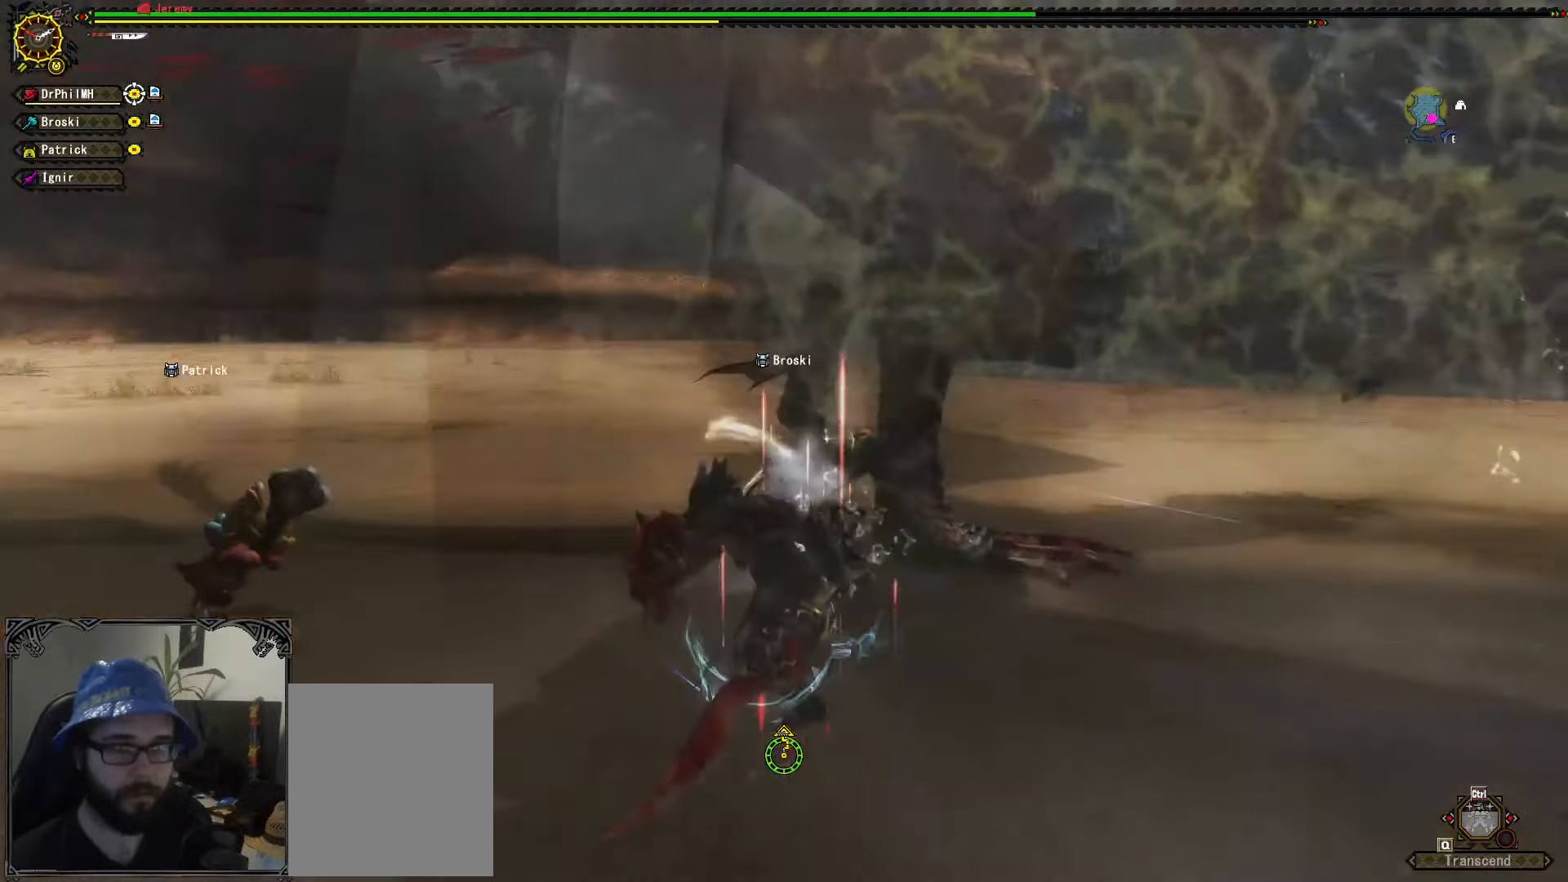
{"buttons": [], "left_stick": "center", "right_stick": "center", "events": [[183, "right_stick", "right"], [284, "right_stick", "center"], [384, "left_stick", "center"]]}
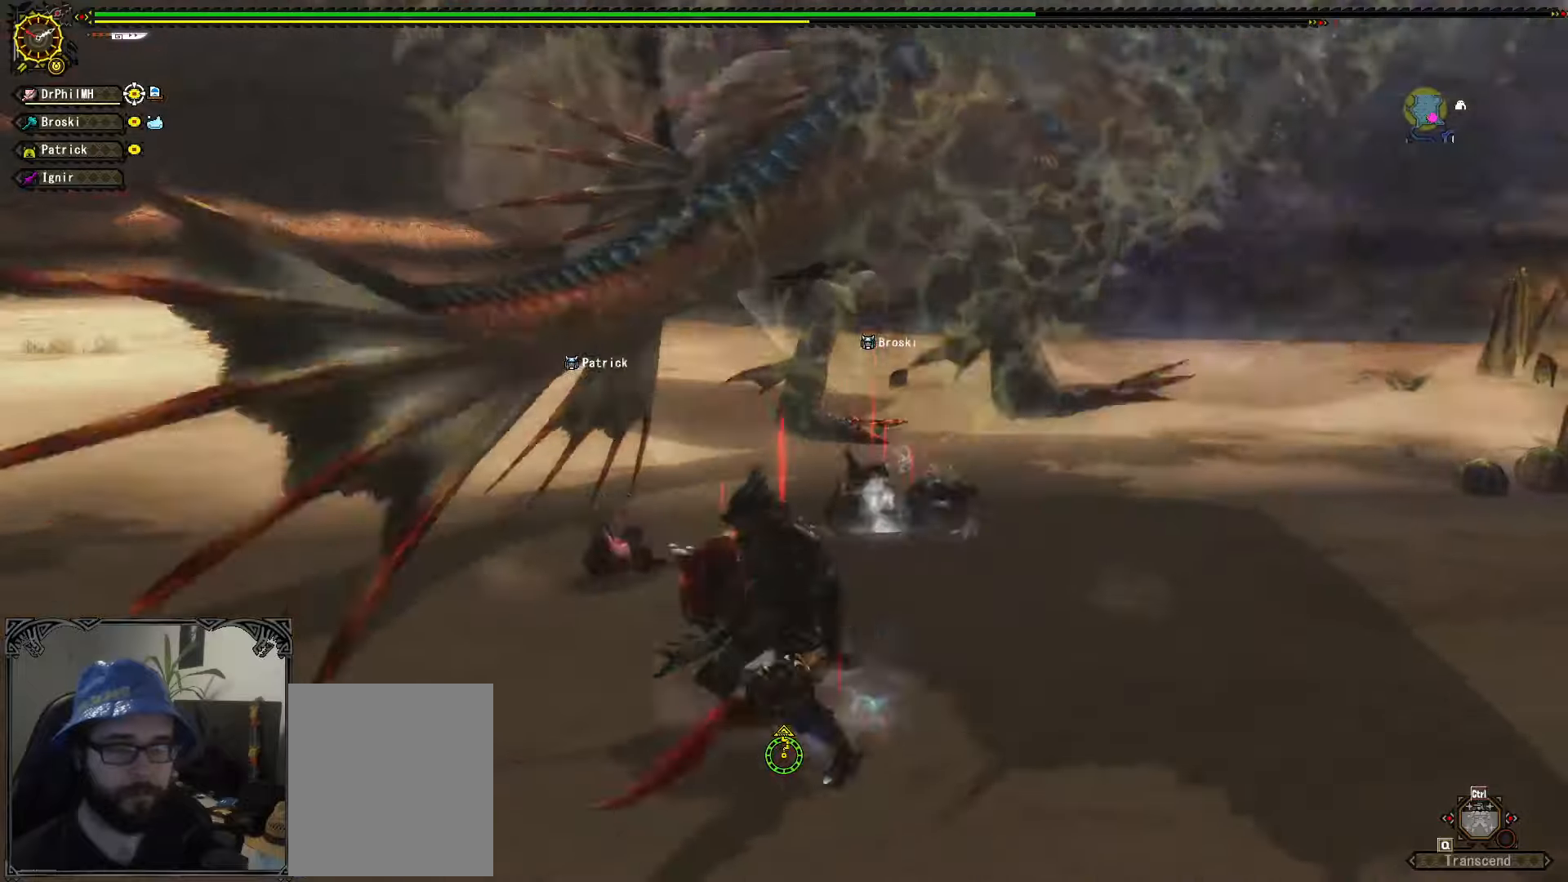
{"buttons": [], "left_stick": "down-left", "right_stick": "center", "events": [[84, "left_stick", "down-left"], [150, "left_stick", "center"], [217, "left_stick", "left"], [317, "left_stick", "down-left"]]}
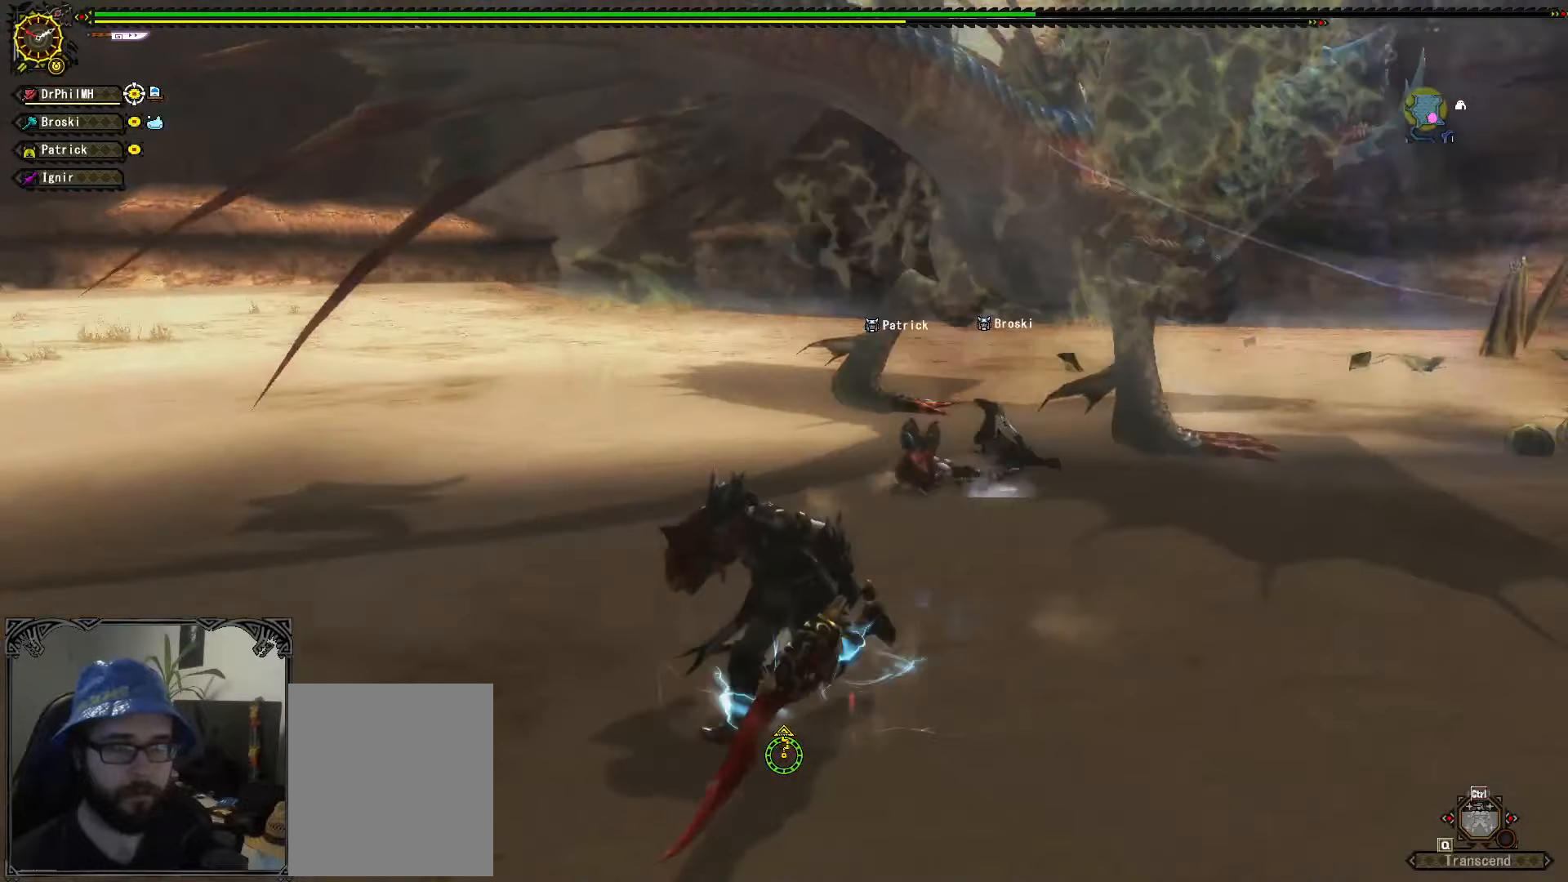
{"buttons": [], "left_stick": "left", "right_stick": "center", "events": [[284, "left_stick", "center"], [350, "left_stick", "left"], [434, "left_stick", "center"], [500, "left_stick", "left"]]}
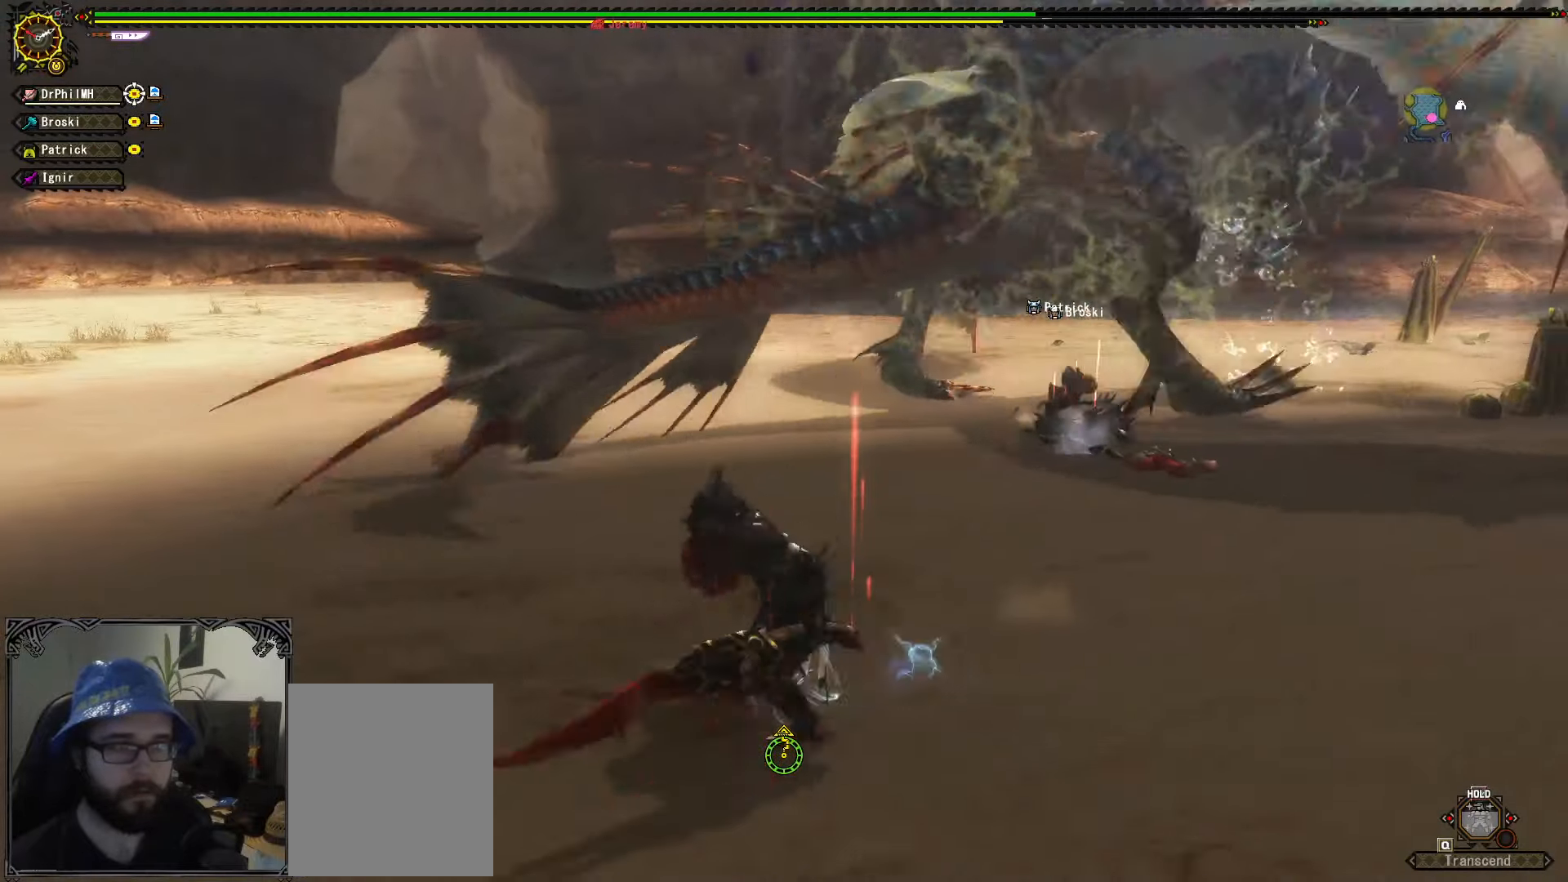
{"buttons": [], "left_stick": "down-left", "right_stick": "center", "events": [[34, "left_stick", "down-left"]]}